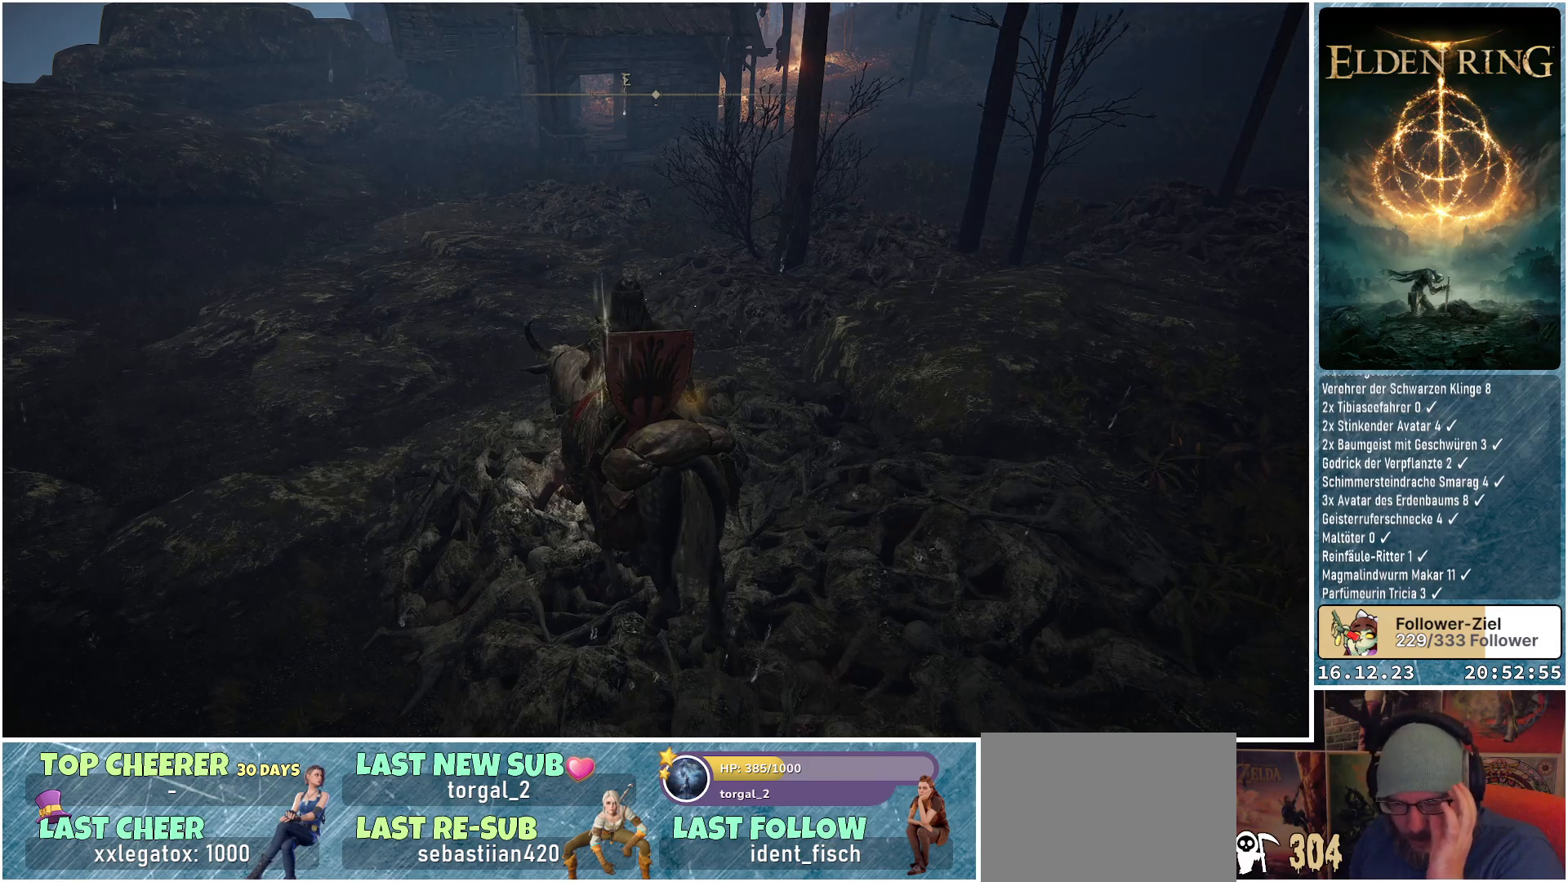
Gameplay with a controller (Xbox layout); each line is a JSON object with the inputs held at the frame after it. "events" lists button and stick changes between this image and that frame as [ms after this image, input, new state], when the widget could be followed in between.
{"buttons": [], "left_stick": "center", "right_stick": "center", "events": []}
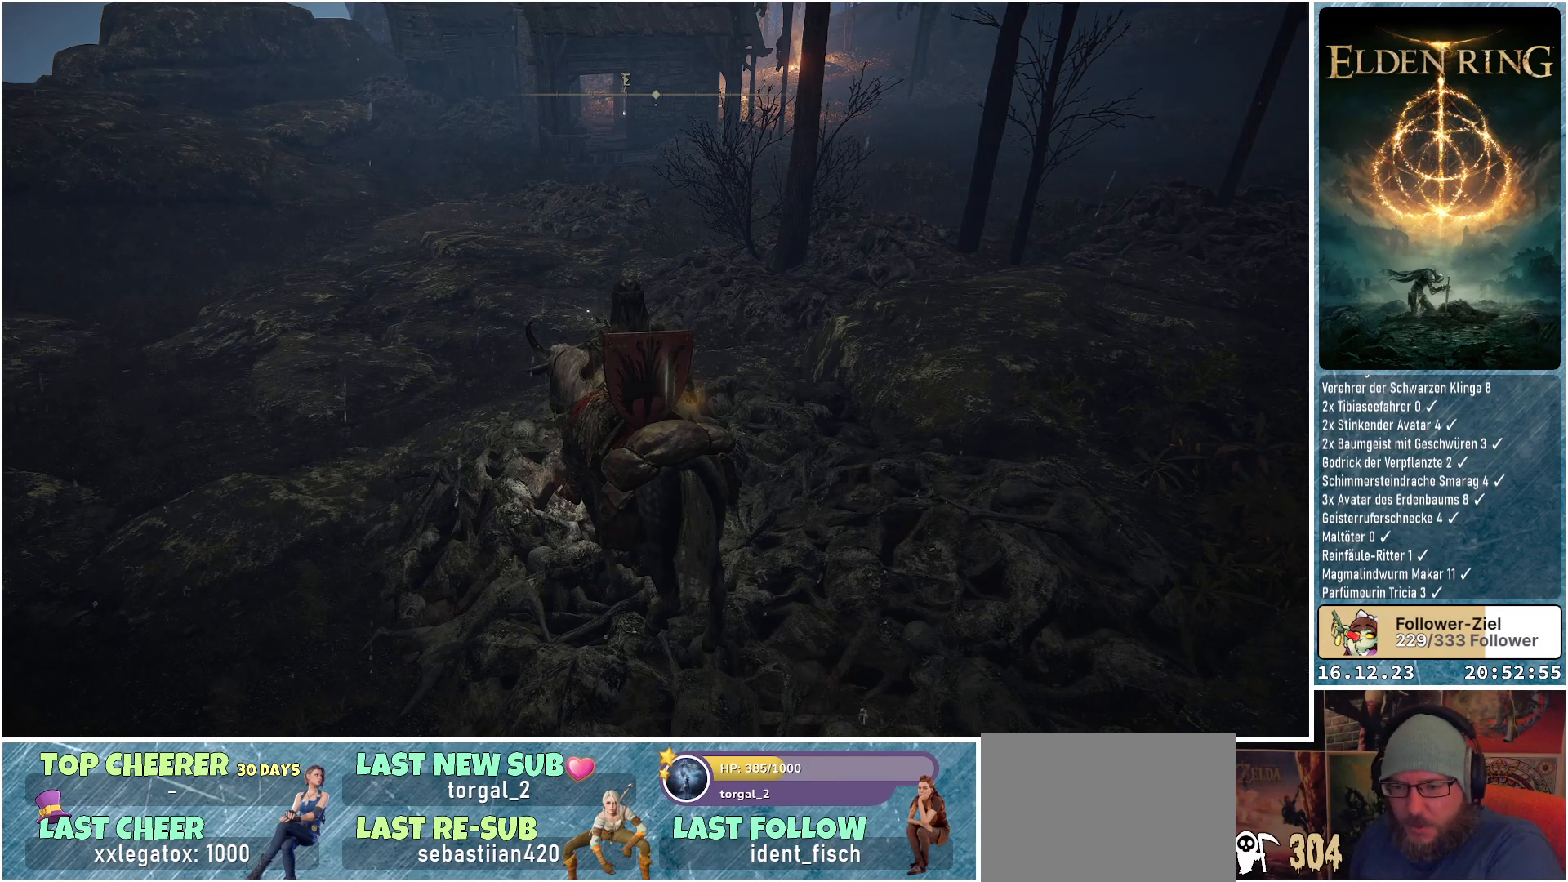
{"buttons": [], "left_stick": "up-left", "right_stick": "left", "events": [[450, "left_stick", "up"], [483, "right_stick", "left"], [500, "left_stick", "up-left"]]}
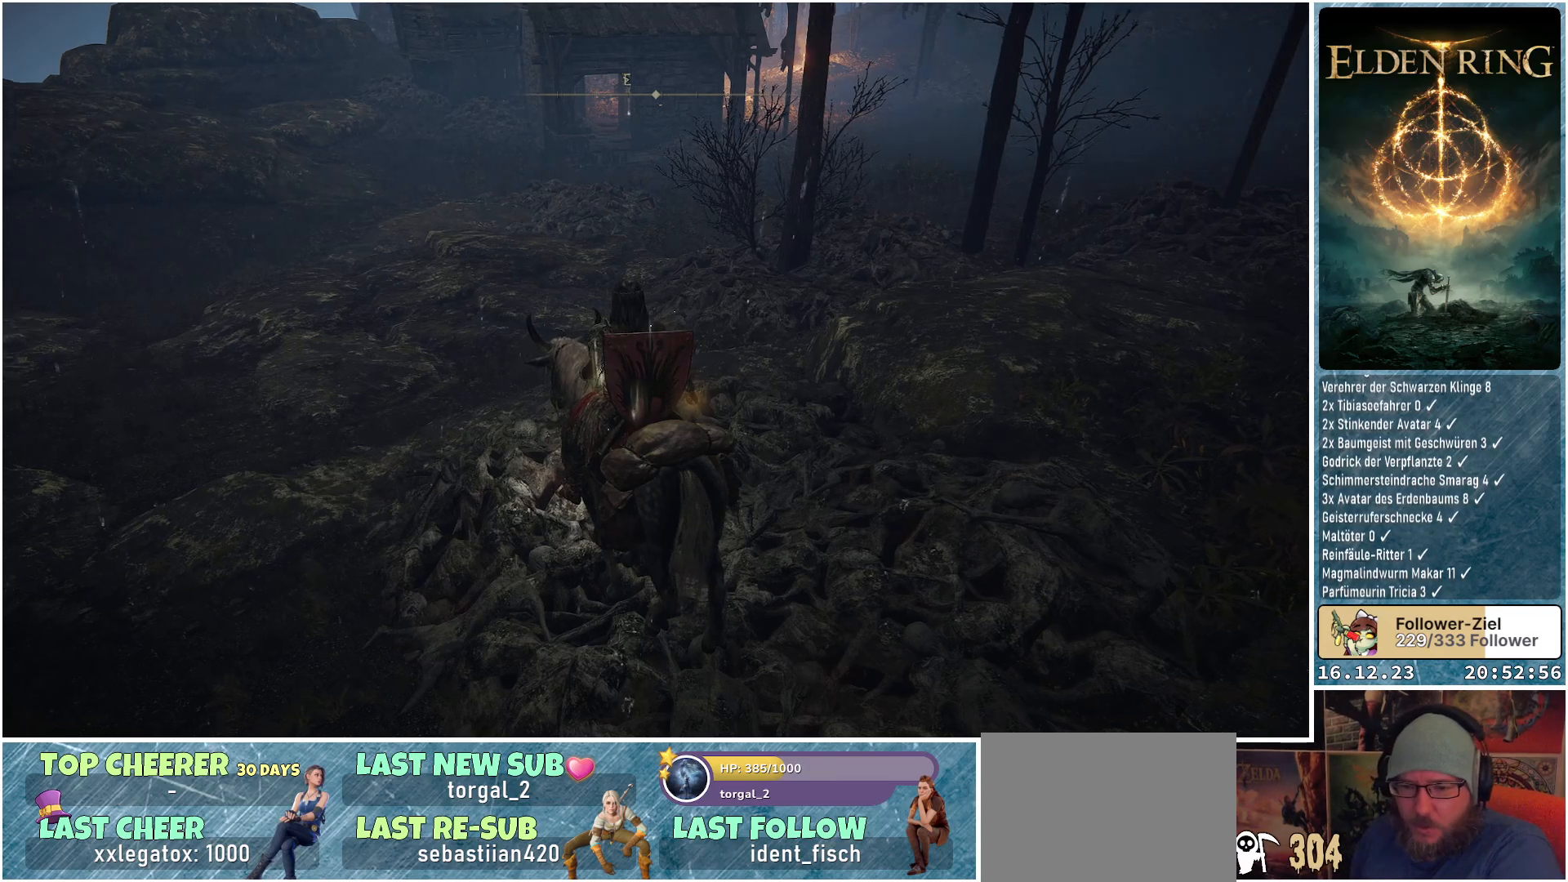
{"buttons": [], "left_stick": "up-left", "right_stick": "center", "events": [[150, "right_stick", "center"]]}
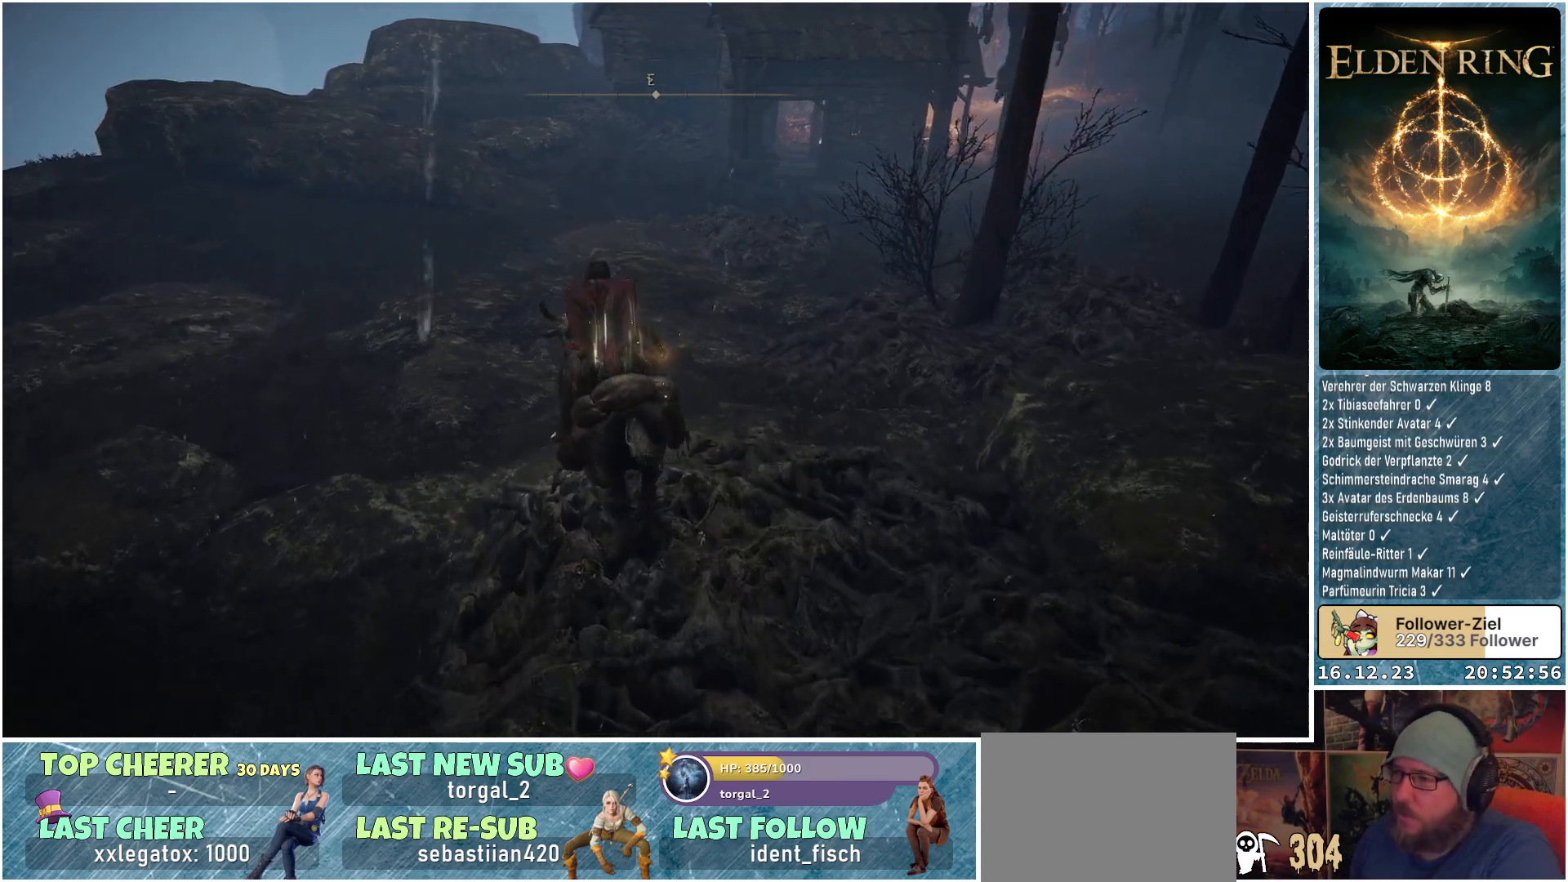
{"buttons": [], "left_stick": "up-left", "right_stick": "center", "events": [[83, "right_stick", "left"], [283, "right_stick", "center"]]}
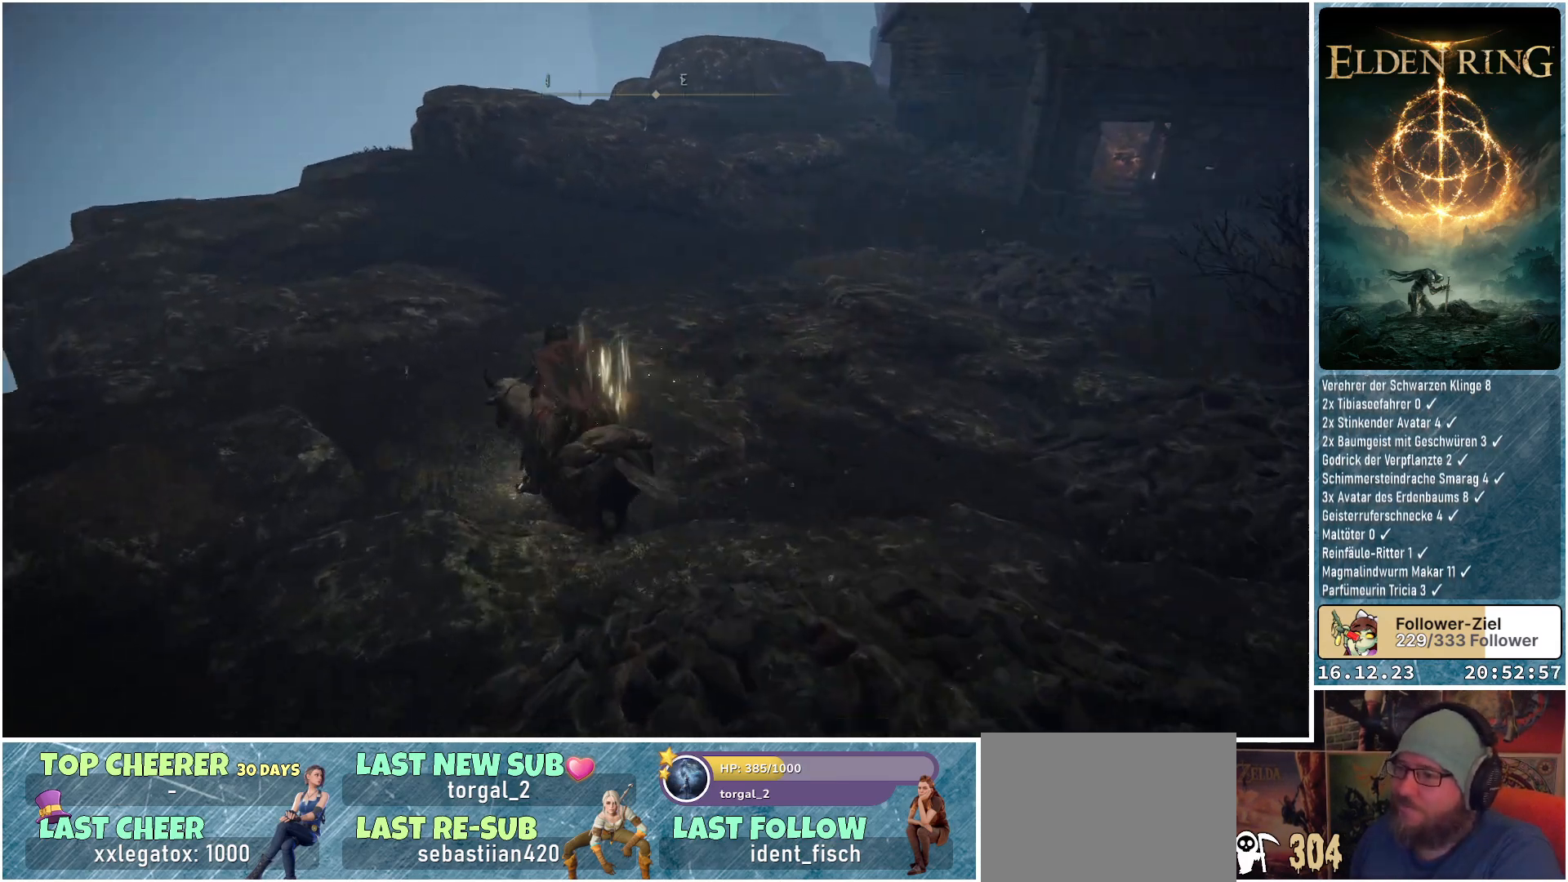
{"buttons": [], "left_stick": "up-left", "right_stick": "center", "events": []}
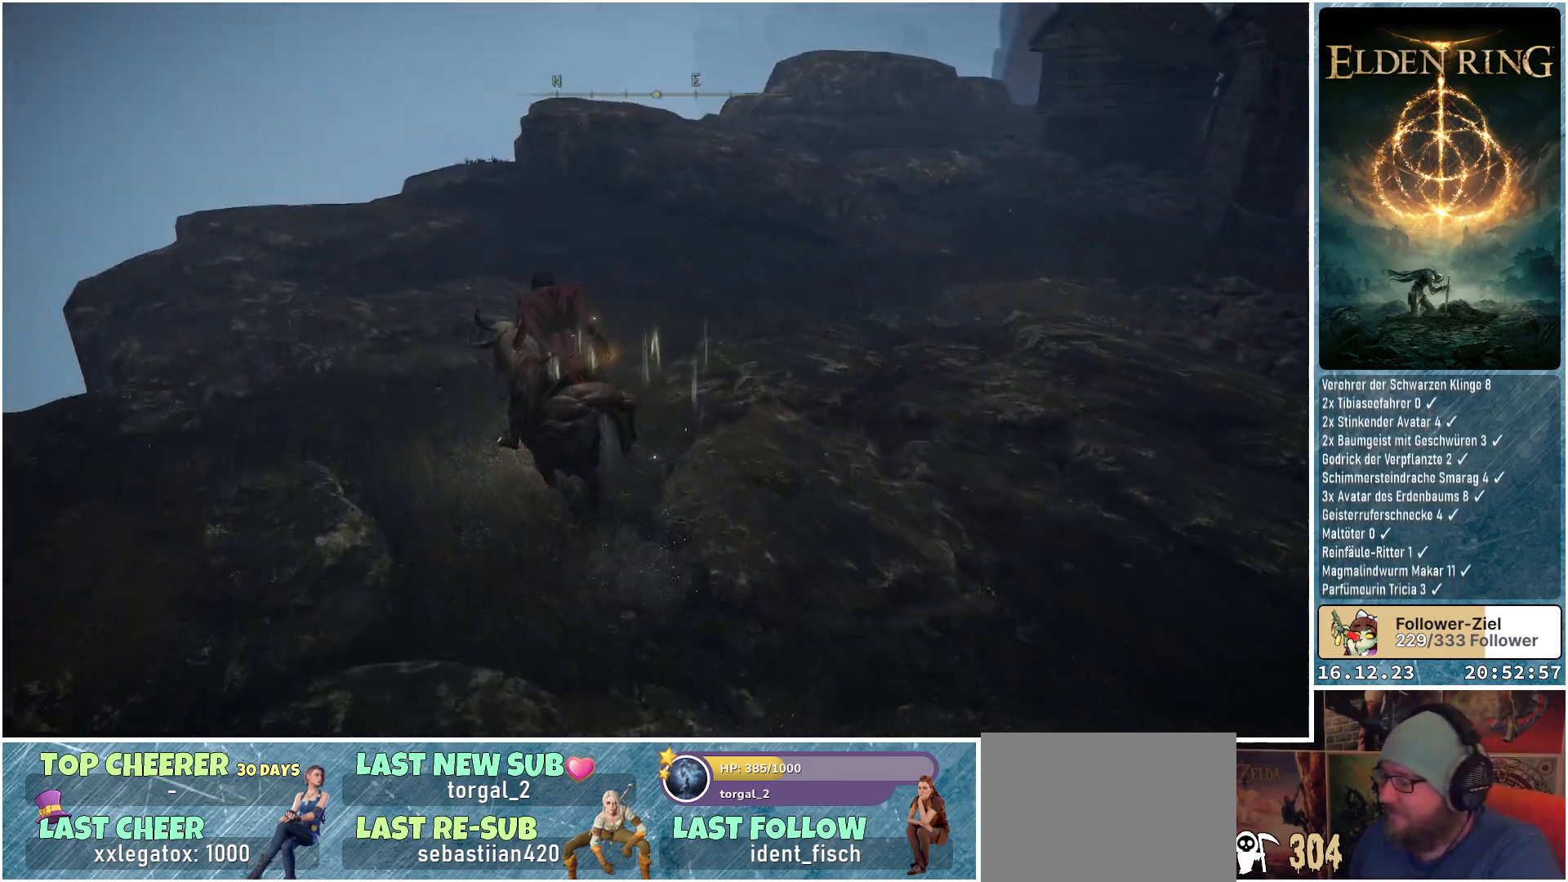
{"buttons": [], "left_stick": "up-left", "right_stick": "down-right", "events": [[167, "right_stick", "down-right"]]}
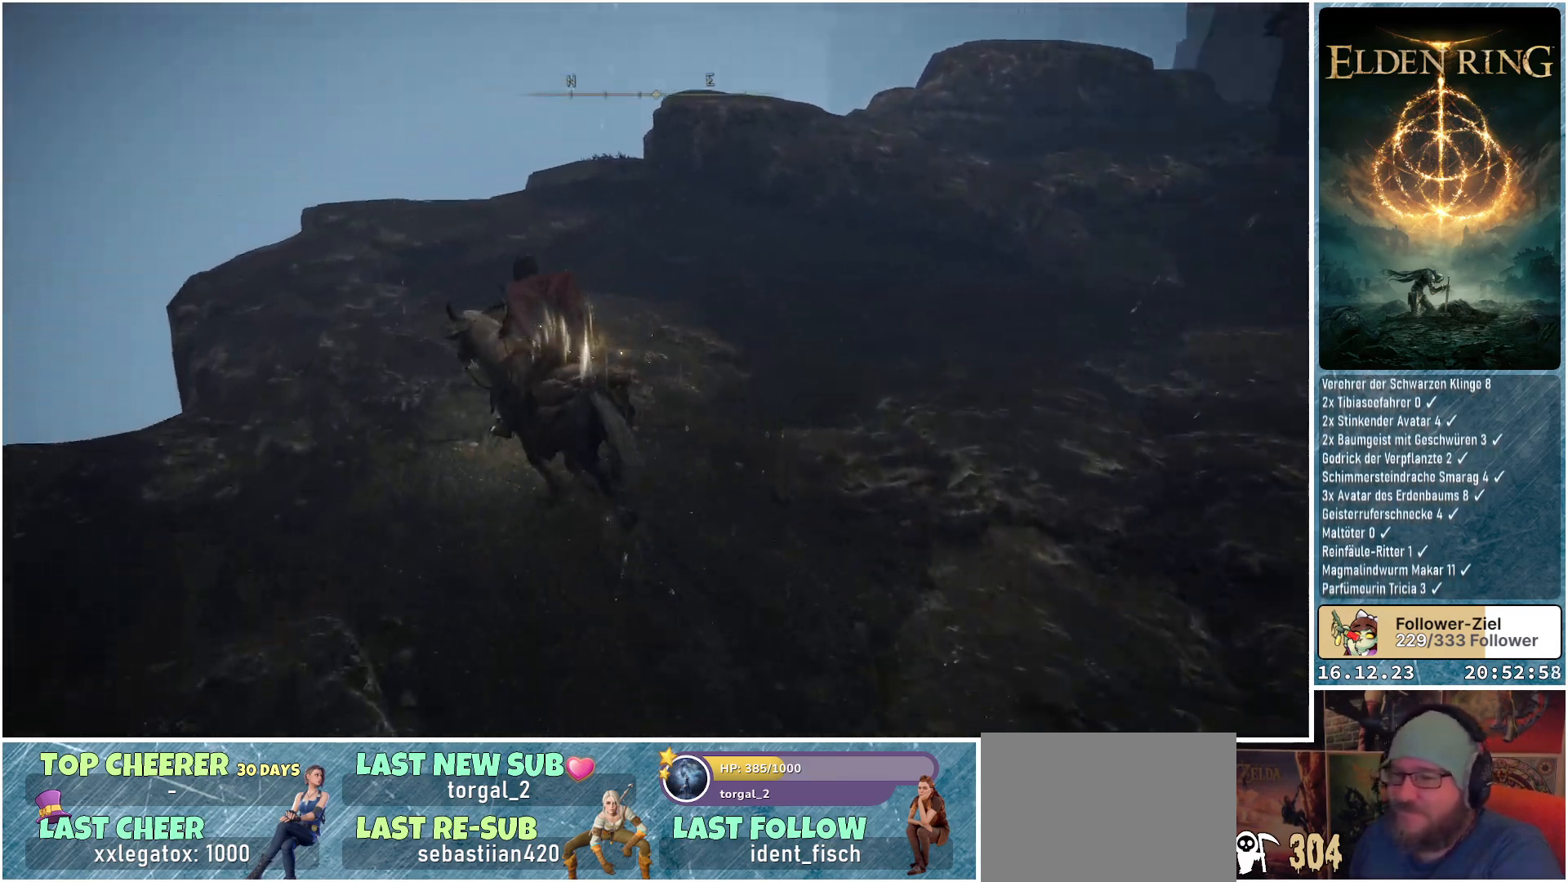
{"buttons": [], "left_stick": "up-left", "right_stick": "down-right", "events": []}
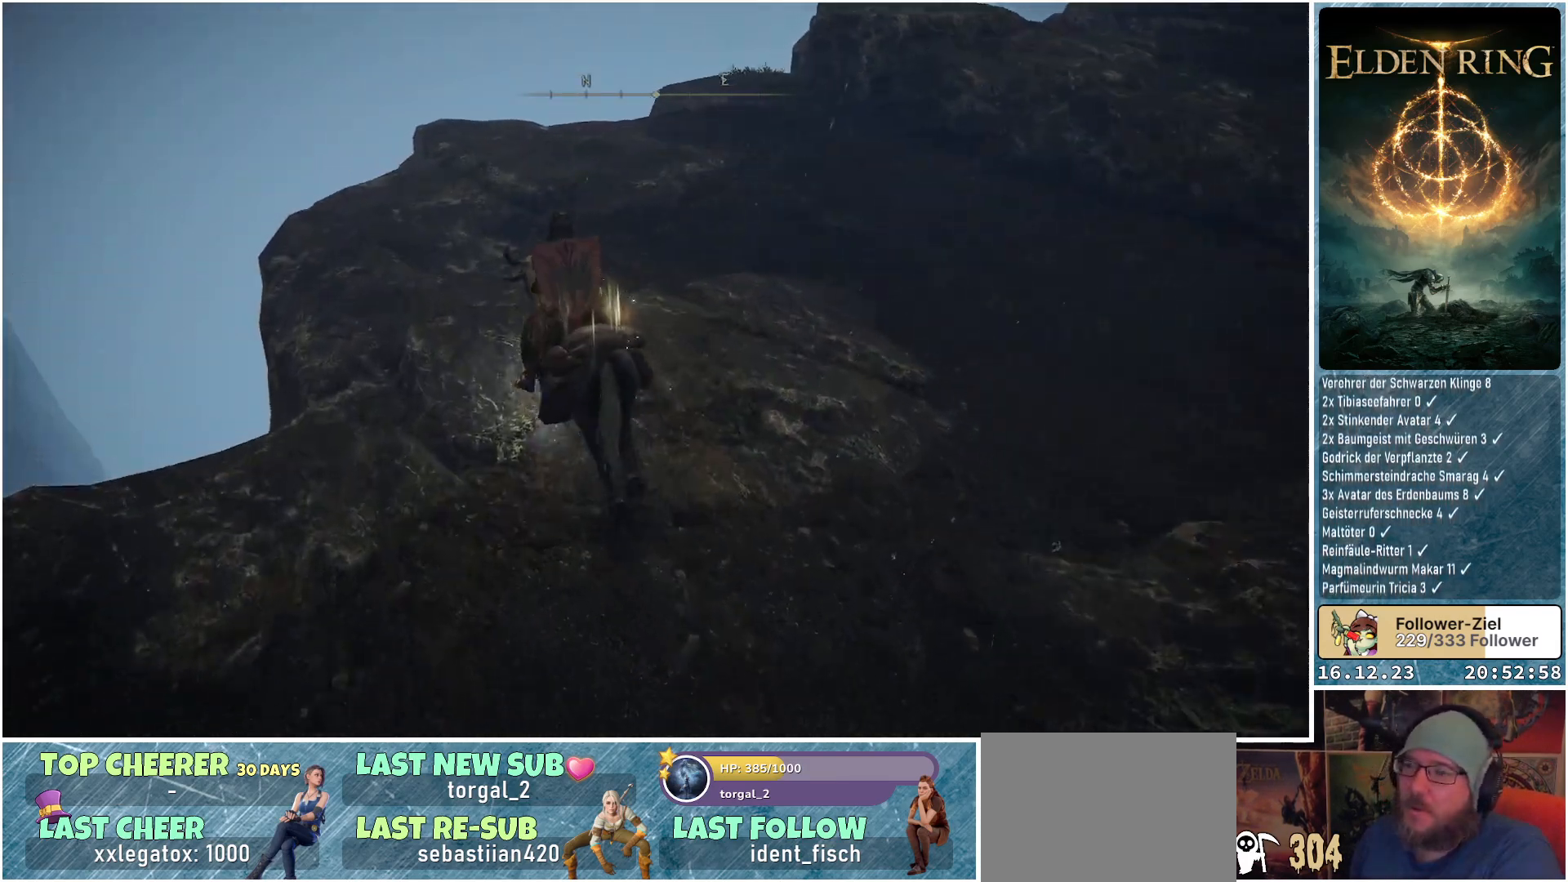
{"buttons": [], "left_stick": "up-left", "right_stick": "down-right", "events": []}
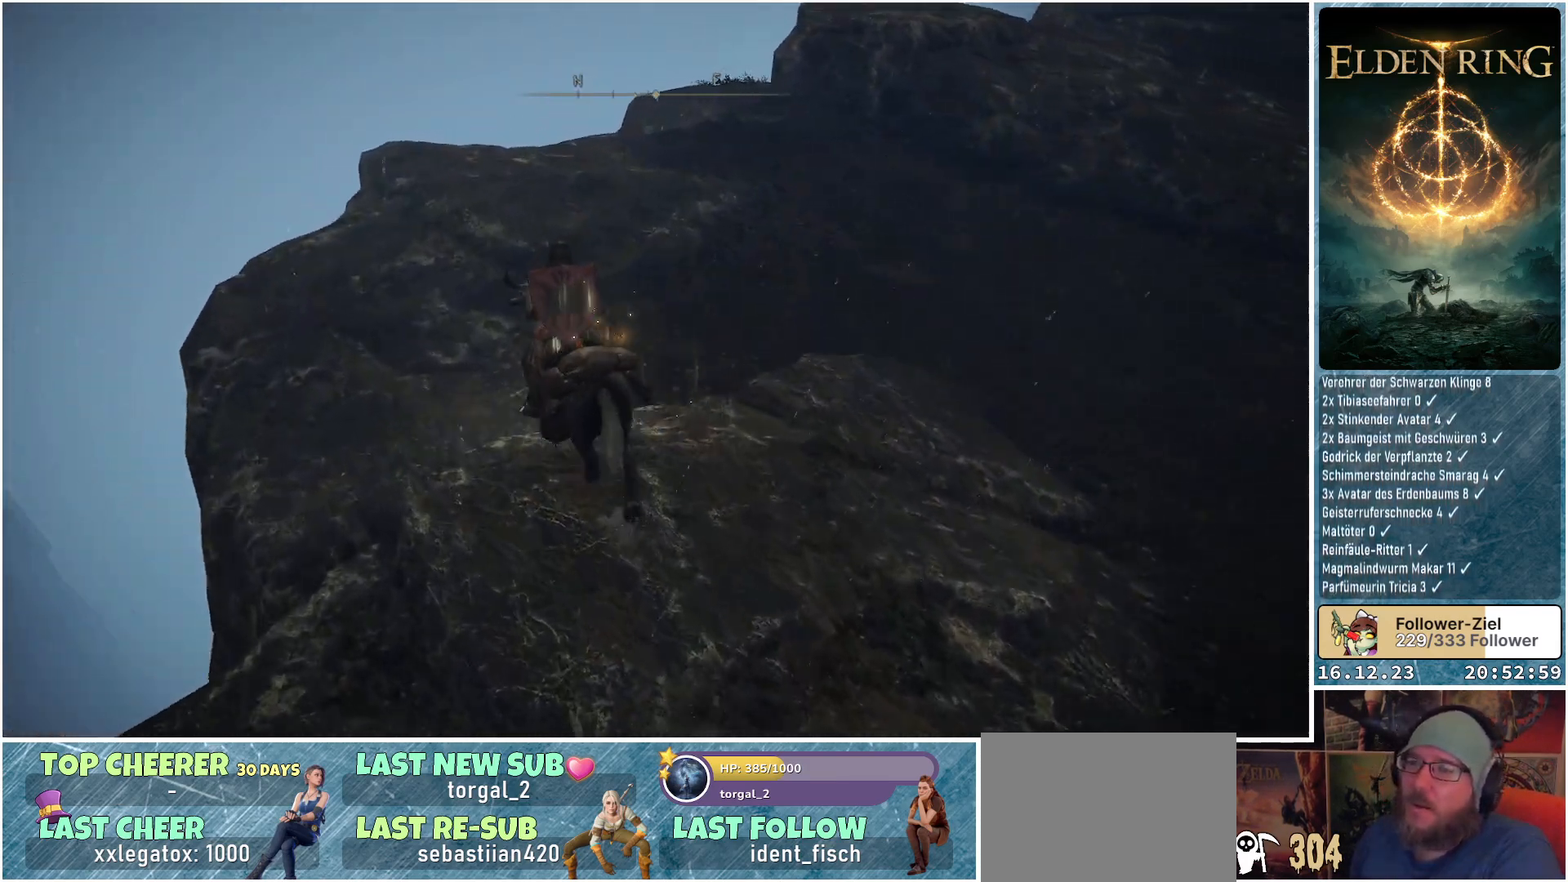
{"buttons": [], "left_stick": "up-left", "right_stick": "down-right", "events": []}
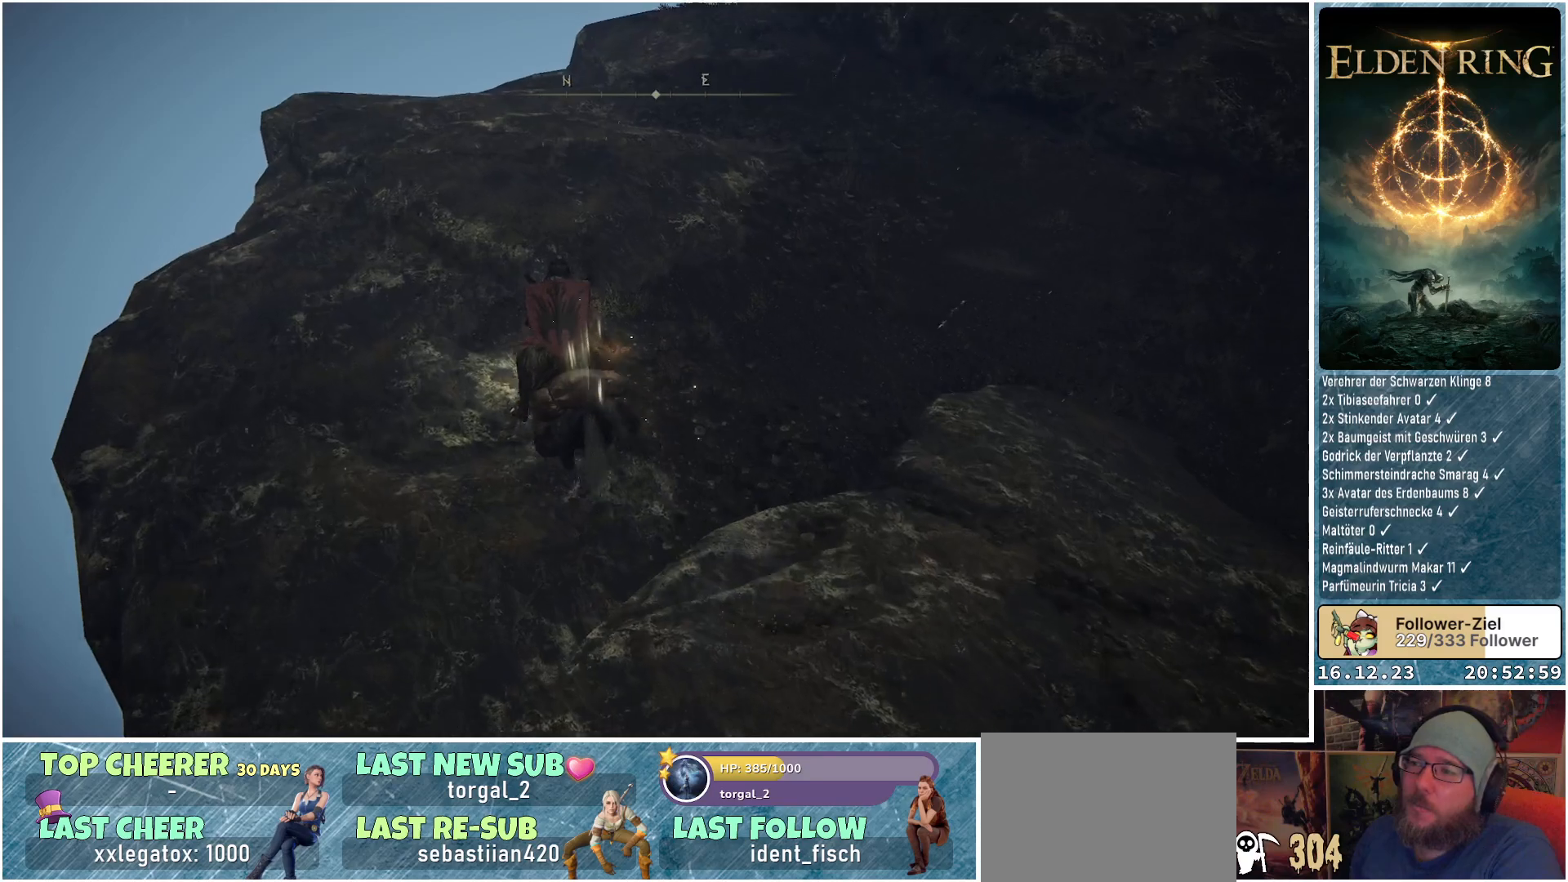
{"buttons": [], "left_stick": "up-left", "right_stick": "right", "events": [[167, "right_stick", "right"]]}
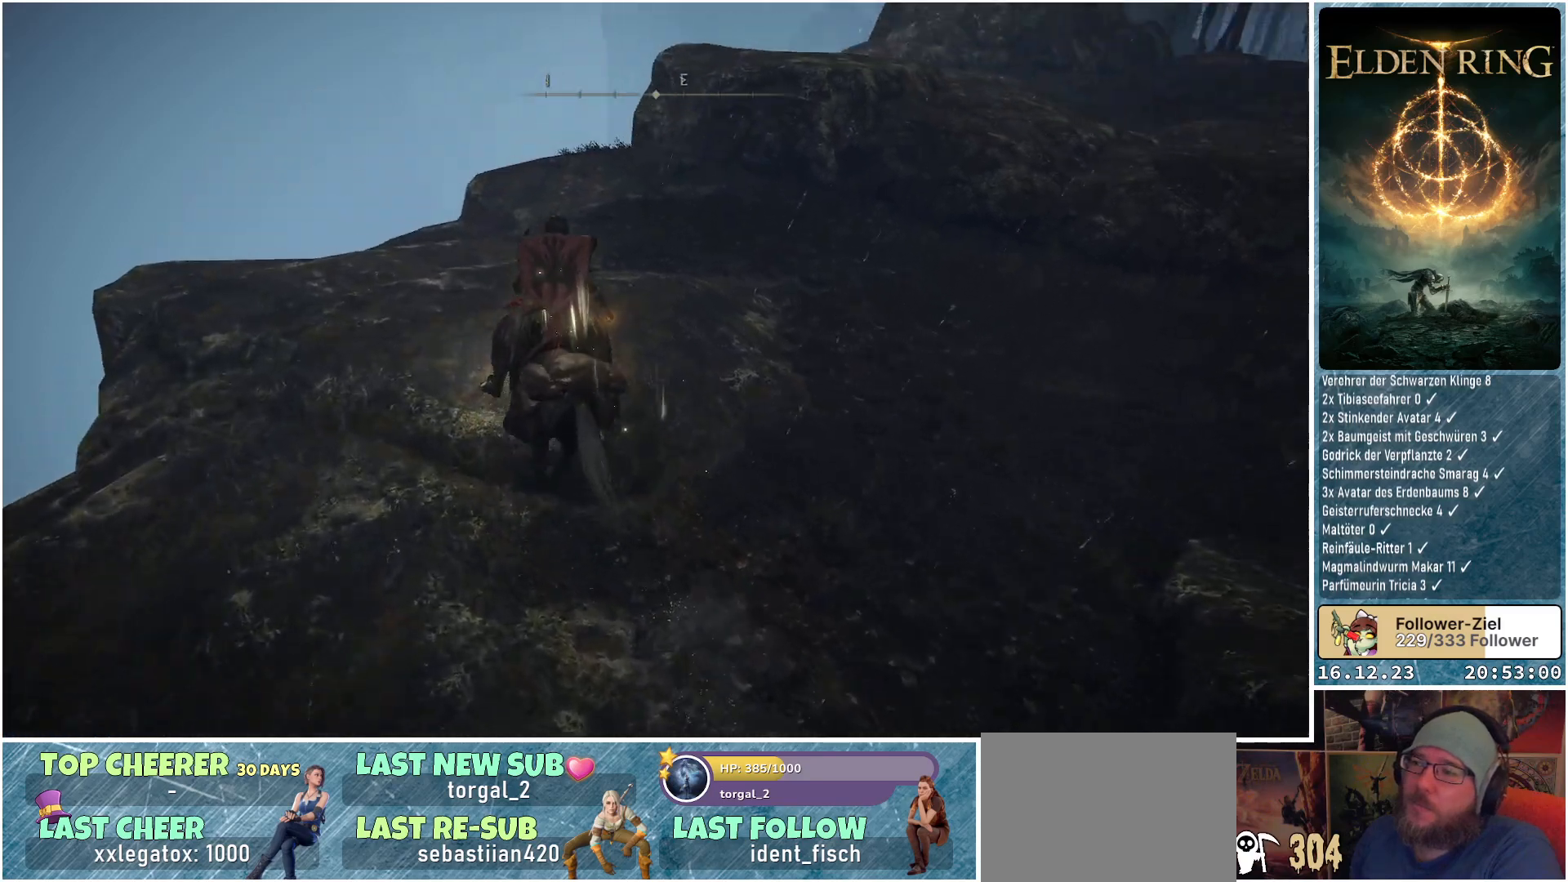
{"buttons": [], "left_stick": "up-left", "right_stick": "down-right", "events": [[50, "right_stick", "down-right"]]}
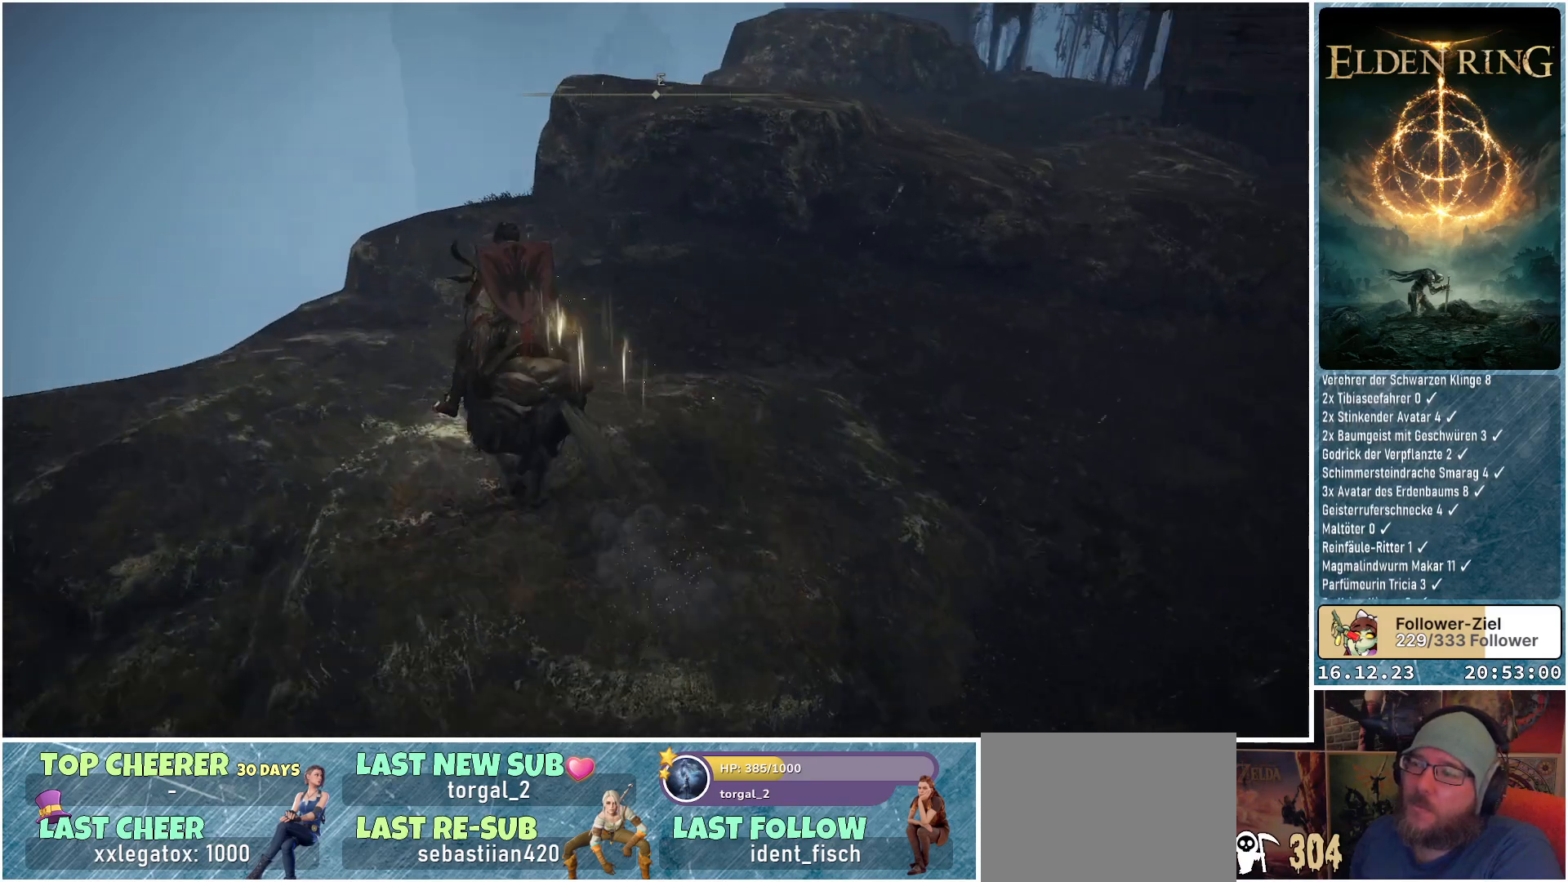
{"buttons": [], "left_stick": "up-left", "right_stick": "right", "events": [[467, "right_stick", "right"]]}
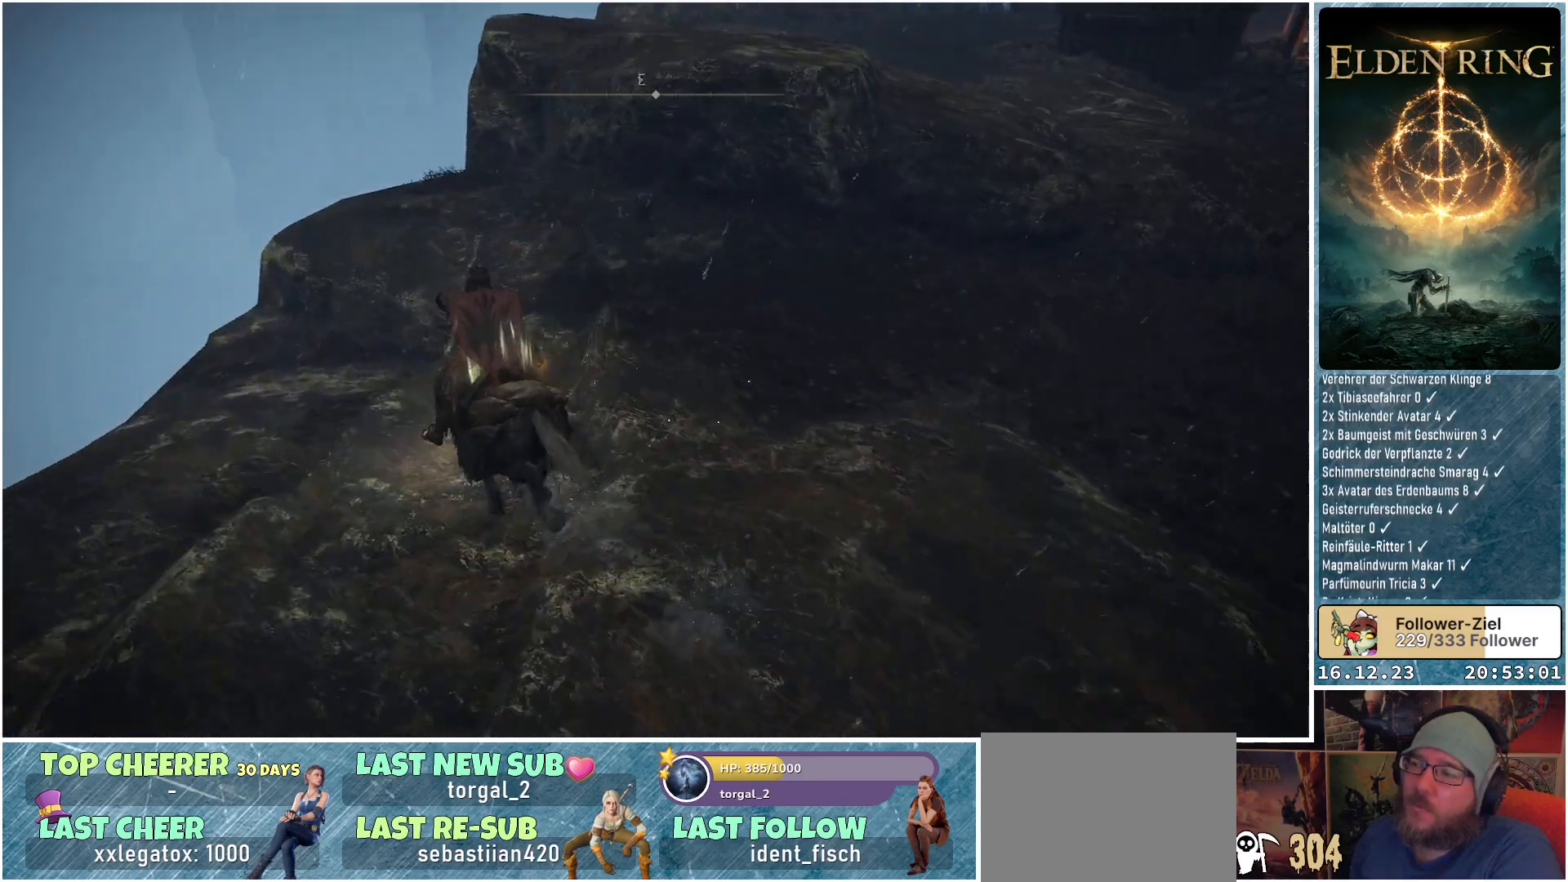
{"buttons": [], "left_stick": "up", "right_stick": "center", "events": [[367, "right_stick", "center"], [383, "left_stick", "up"]]}
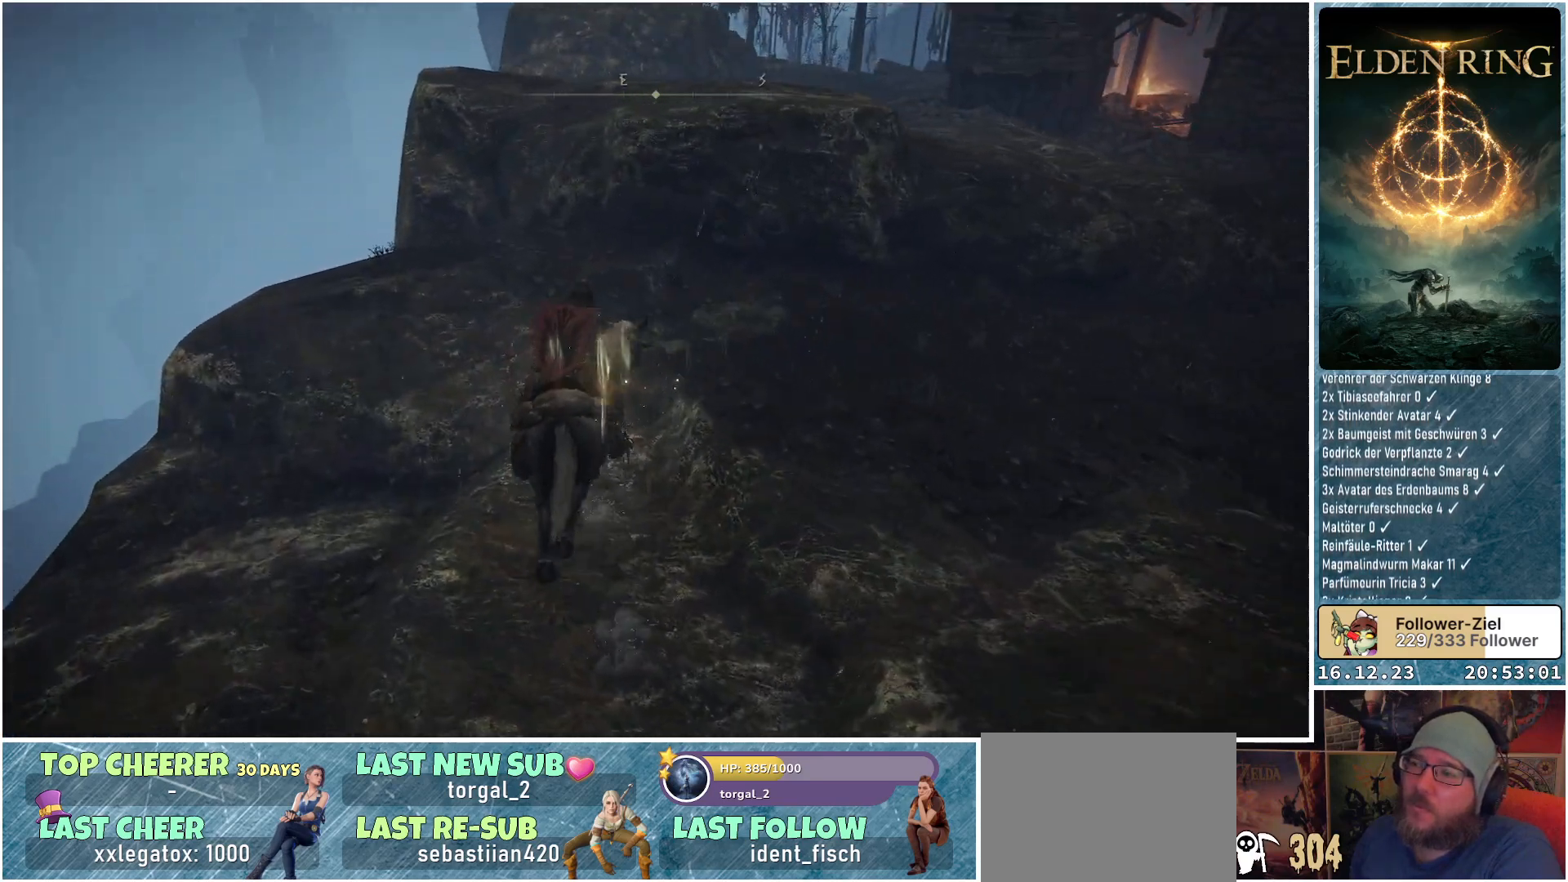
{"buttons": ["A"], "left_stick": "up", "right_stick": "center", "events": [[83, "A", "down"], [183, "A", "up"], [500, "A", "down"]]}
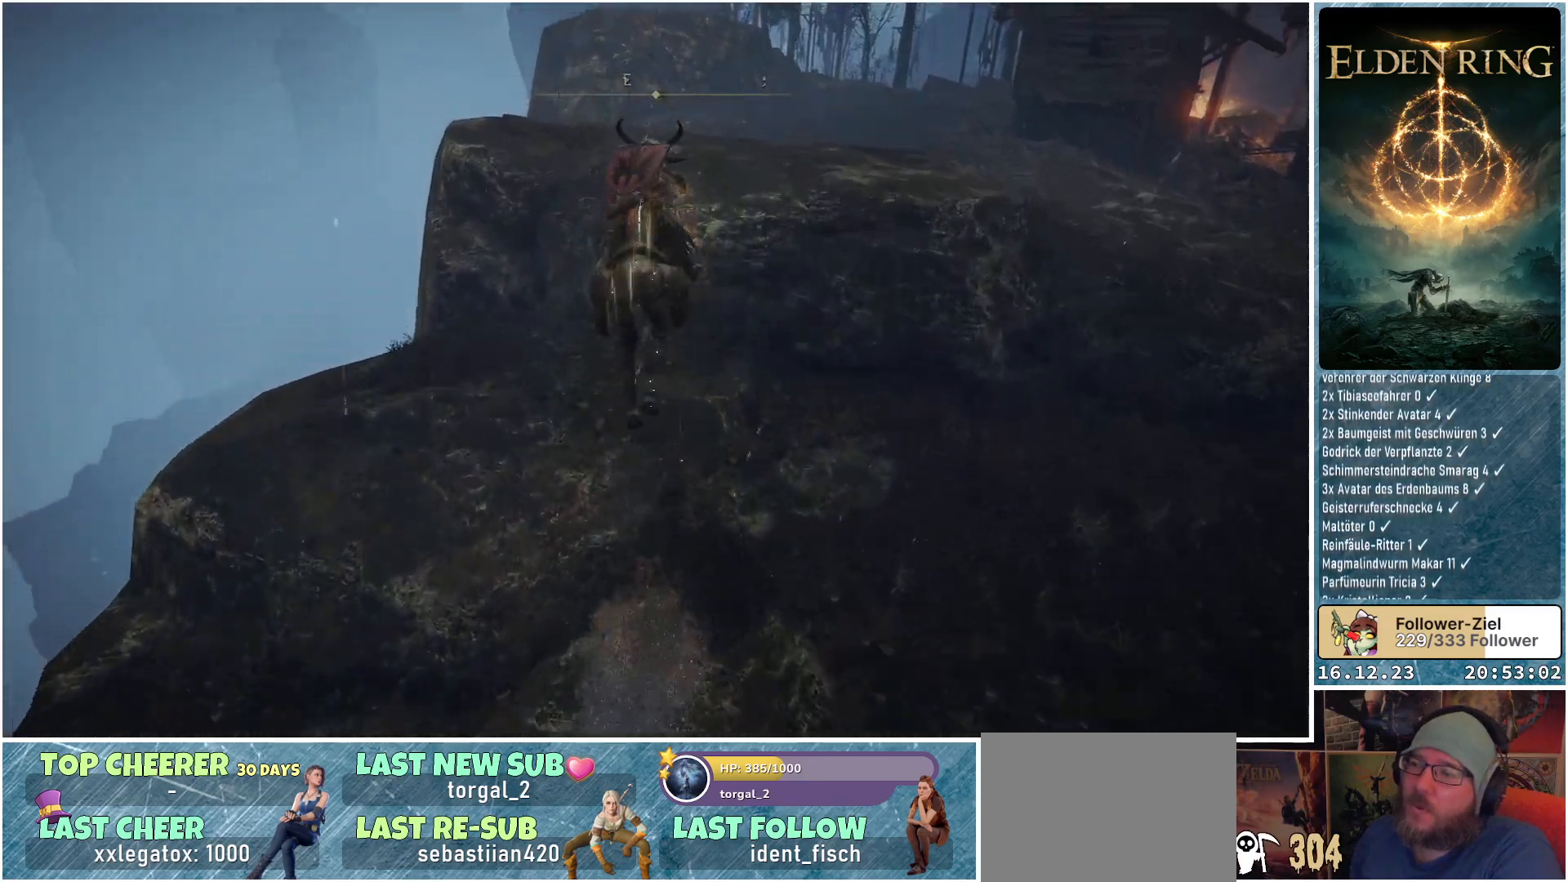
{"buttons": [], "left_stick": "center", "right_stick": "down-right", "events": [[117, "A", "up"], [333, "right_stick", "down"], [383, "right_stick", "down-right"], [467, "left_stick", "center"]]}
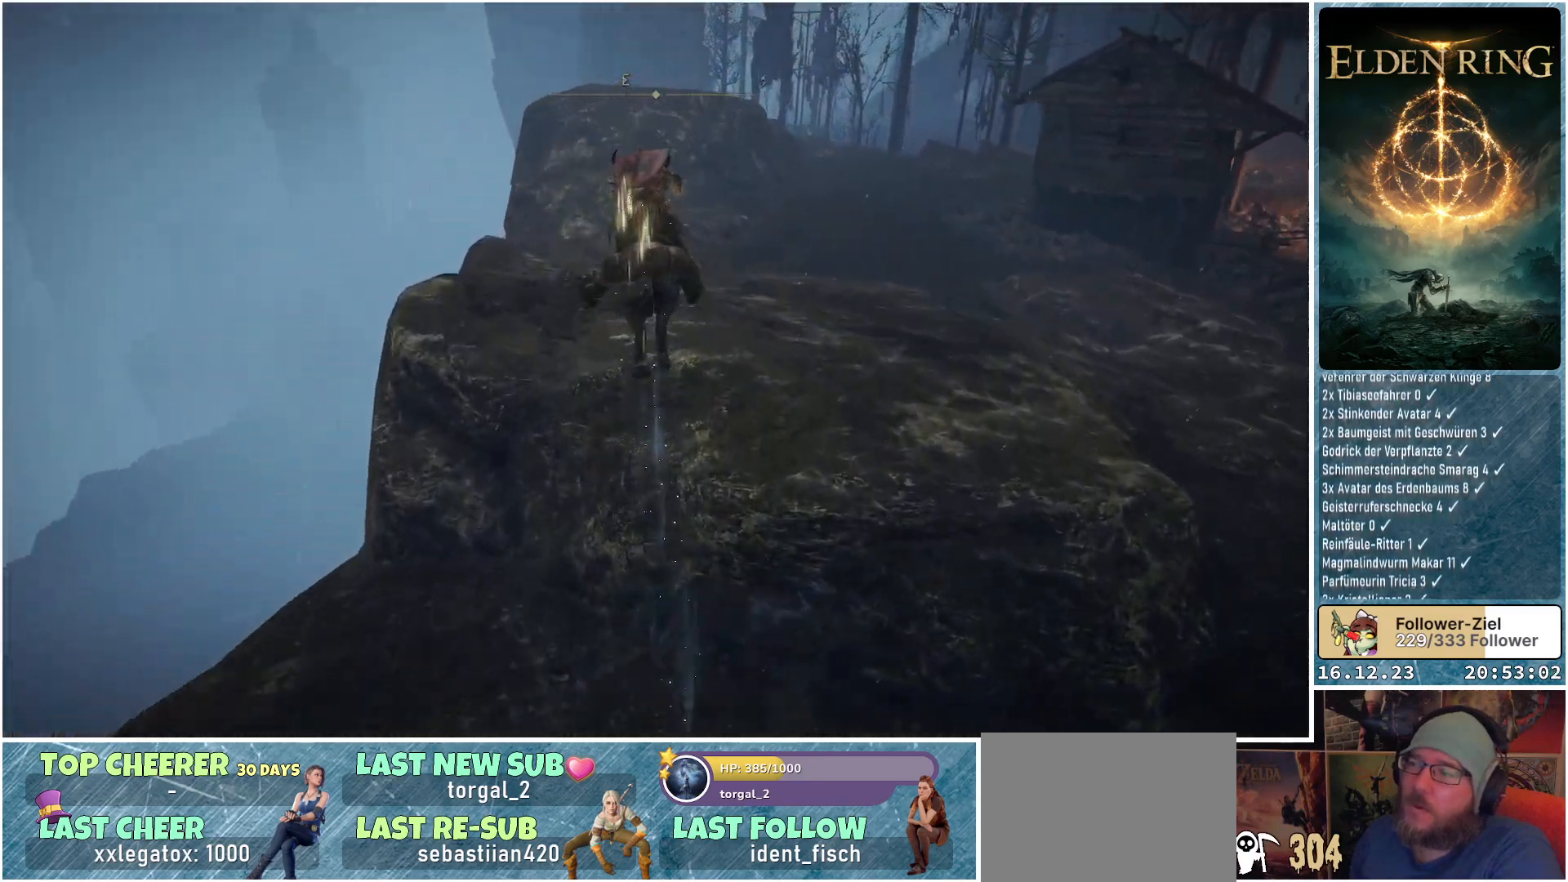
{"buttons": [], "left_stick": "up", "right_stick": "center", "events": [[300, "left_stick", "up"], [417, "right_stick", "center"]]}
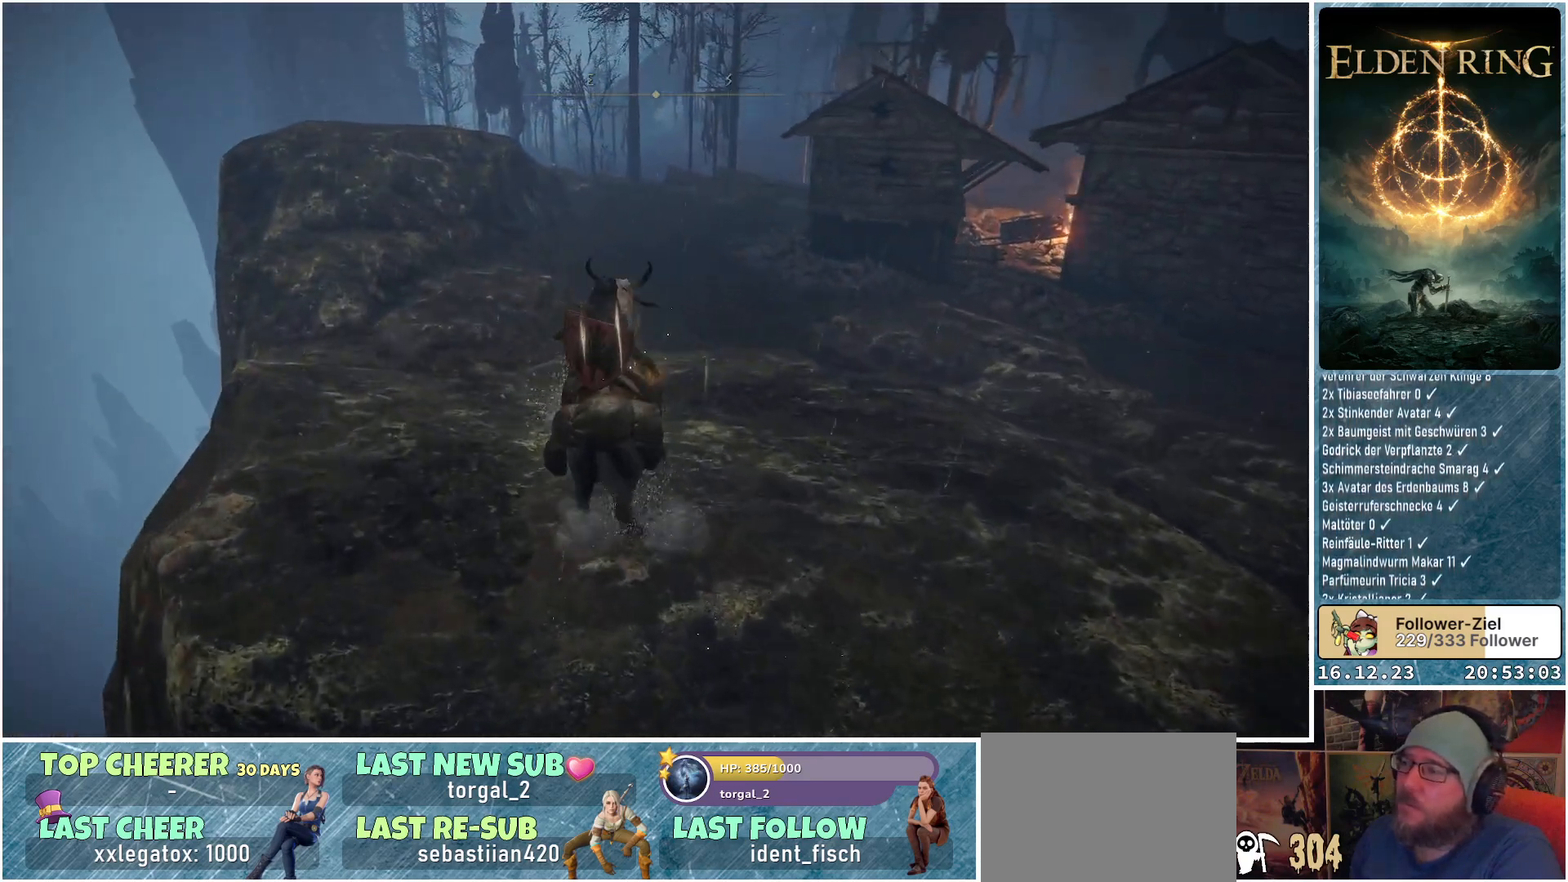
{"buttons": [], "left_stick": "up", "right_stick": "down-right", "events": [[183, "right_stick", "down-right"]]}
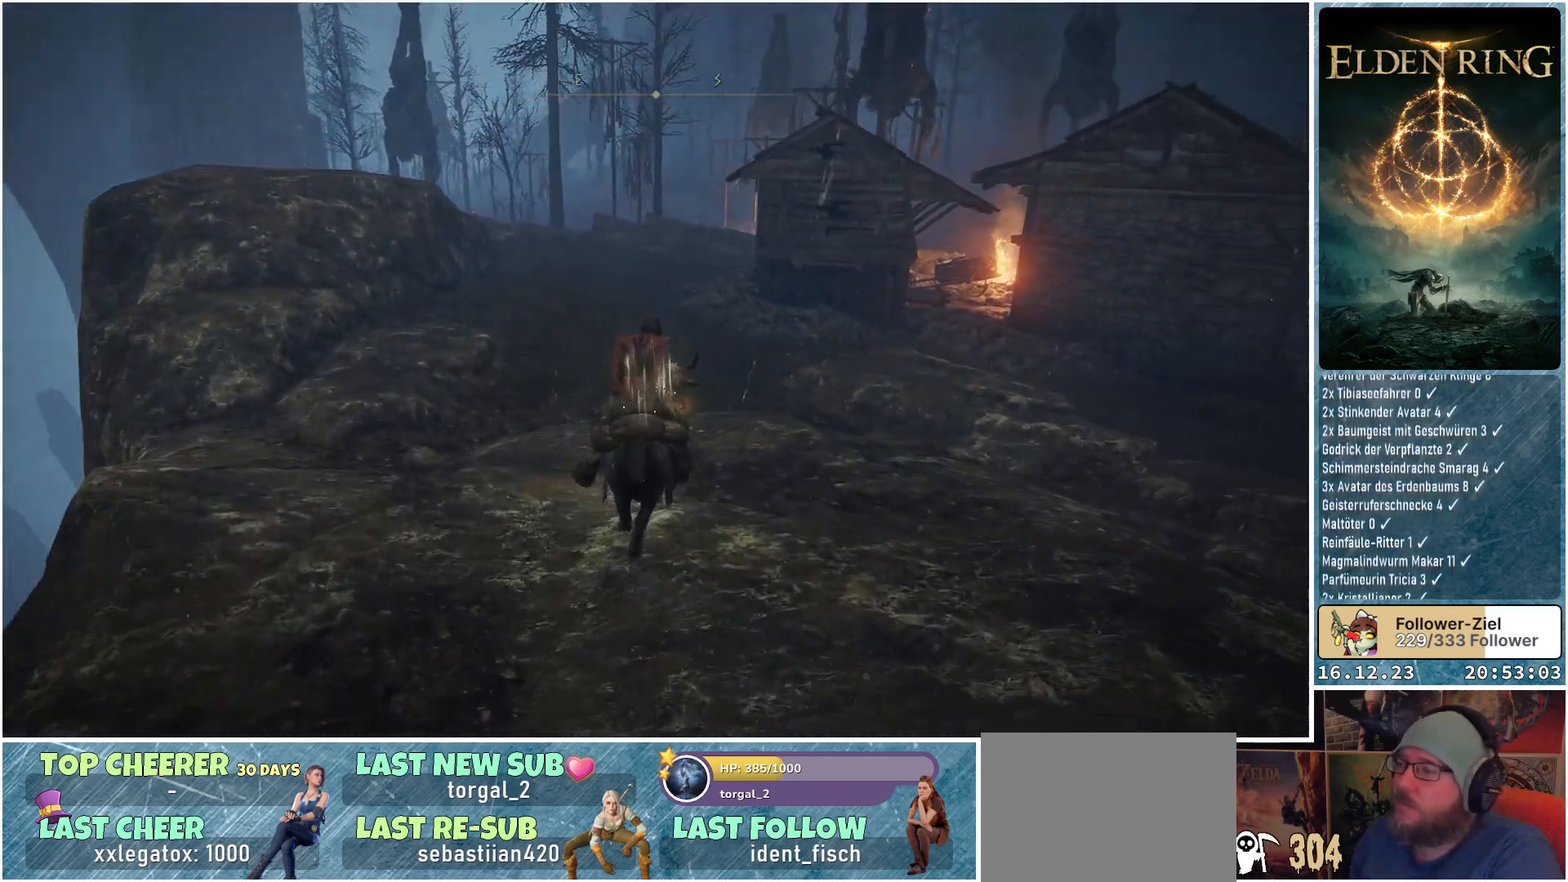
{"buttons": [], "left_stick": "up", "right_stick": "center", "events": [[133, "right_stick", "center"]]}
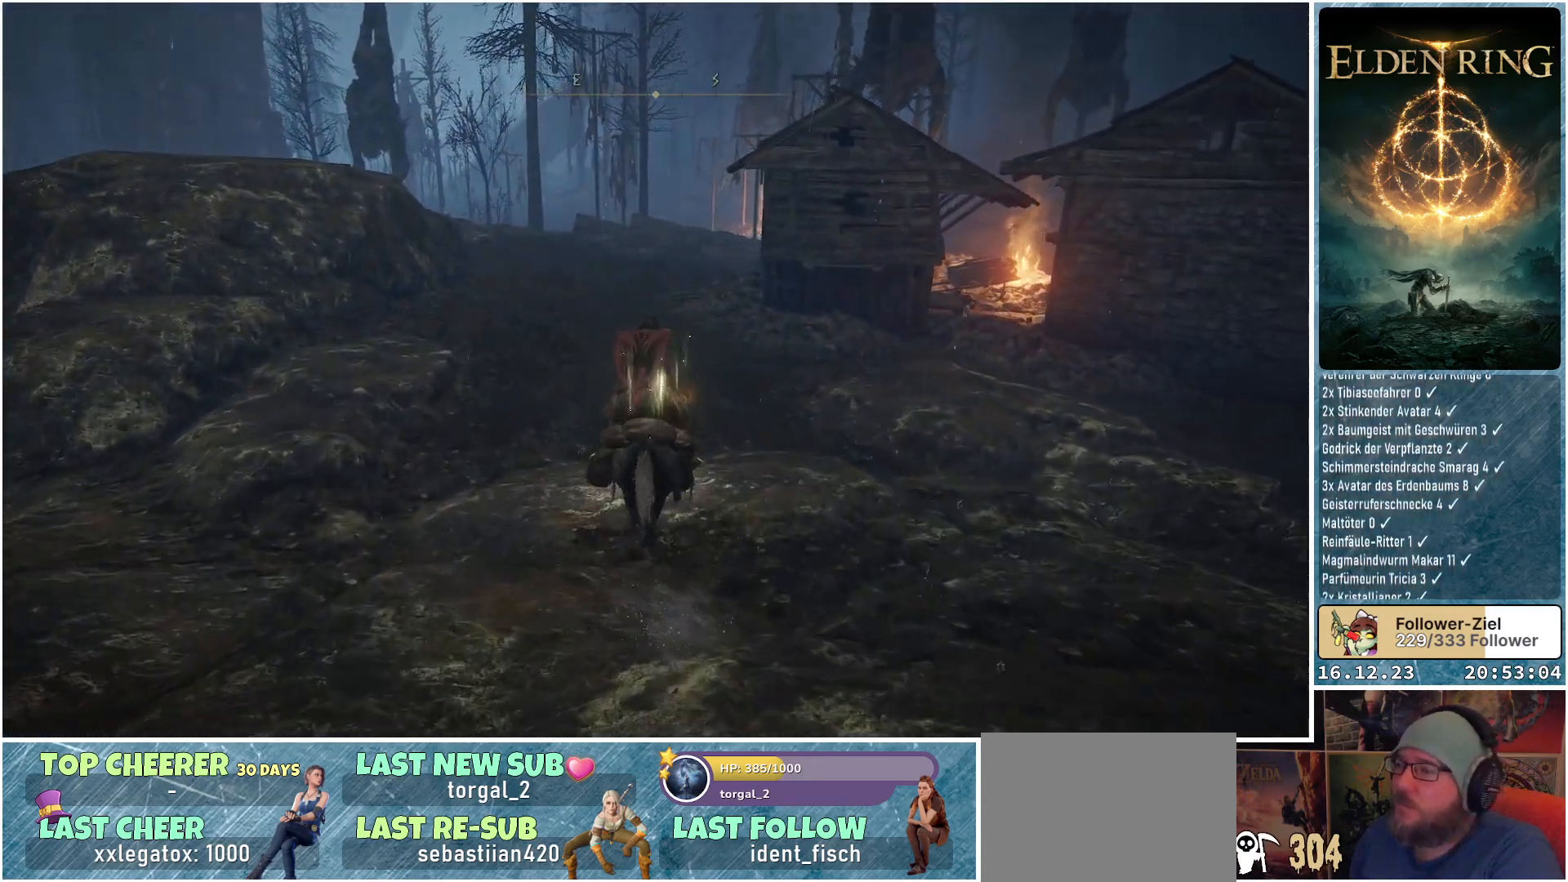
{"buttons": [], "left_stick": "up", "right_stick": "center", "events": []}
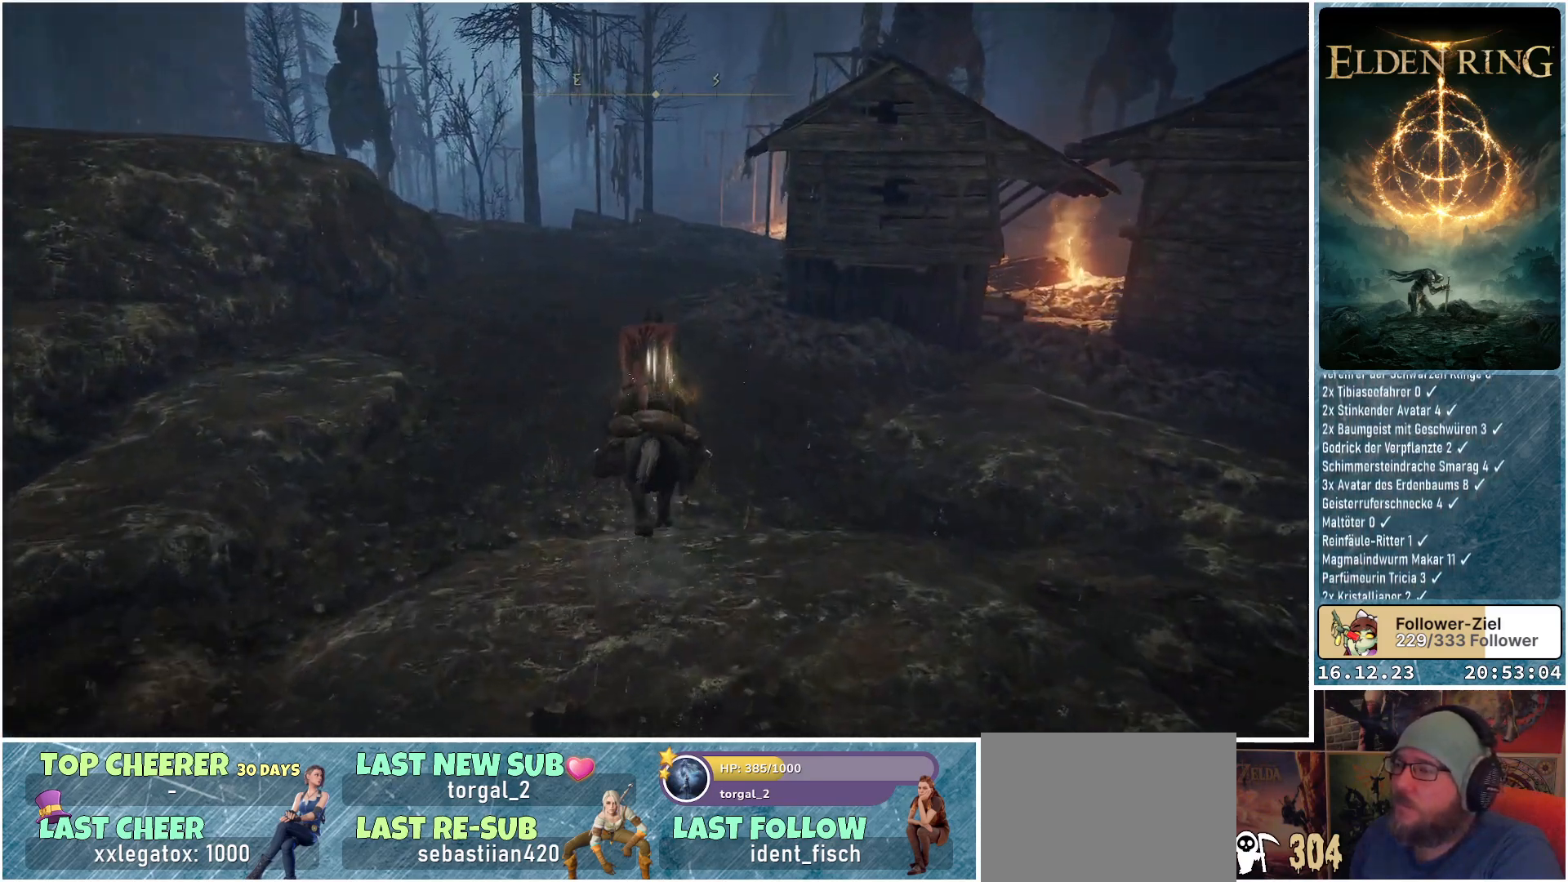
{"buttons": [], "left_stick": "up", "right_stick": "down-right", "events": [[150, "right_stick", "down-right"]]}
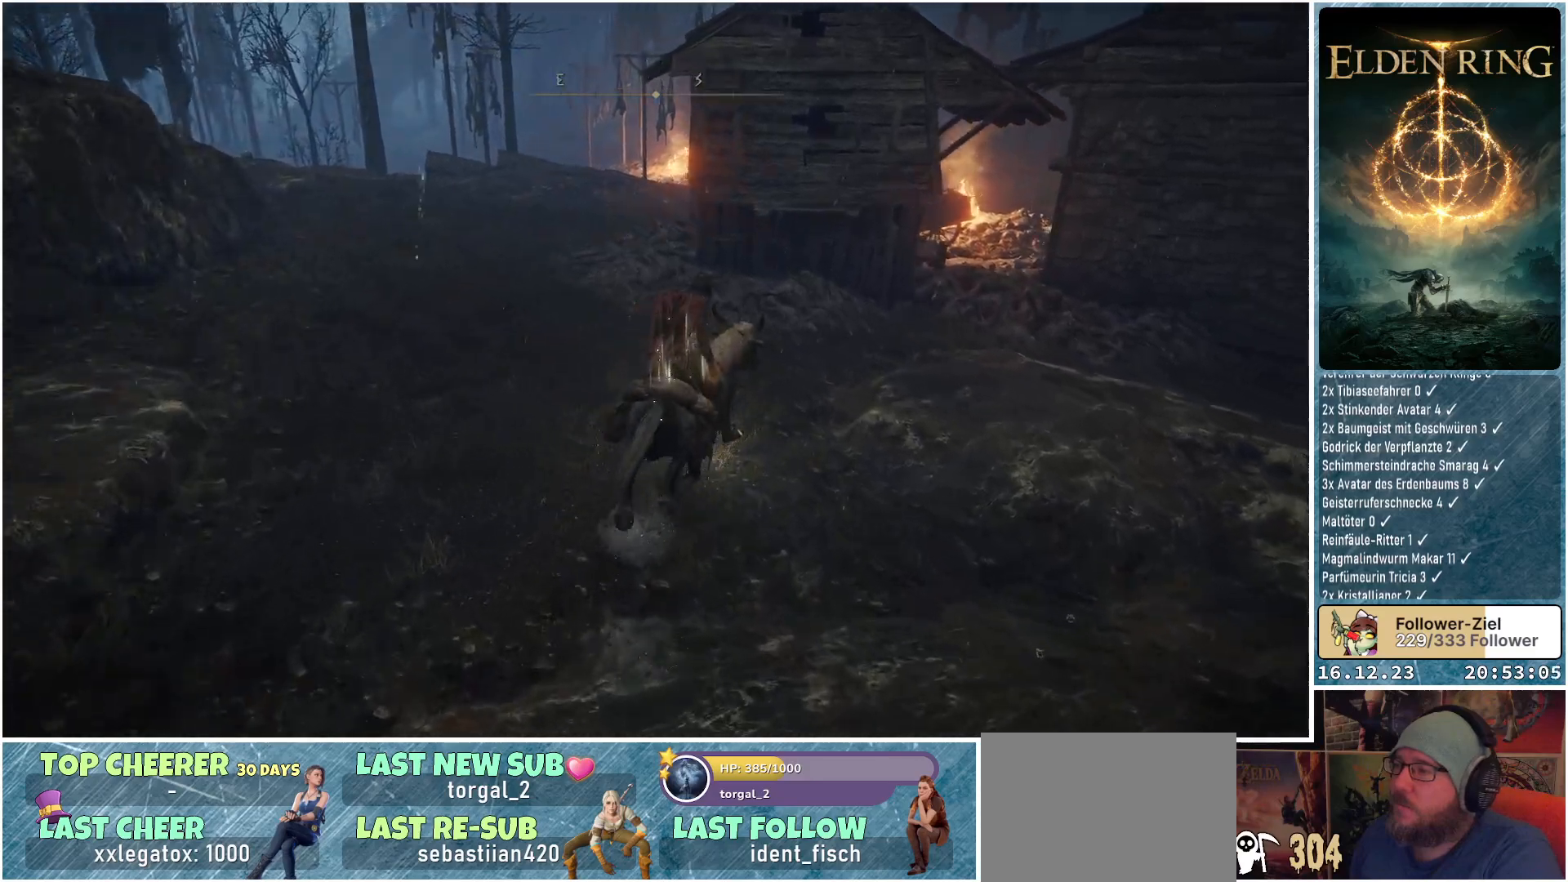
{"buttons": [], "left_stick": "up-left", "right_stick": "center", "events": [[333, "right_stick", "center"], [483, "left_stick", "up-left"]]}
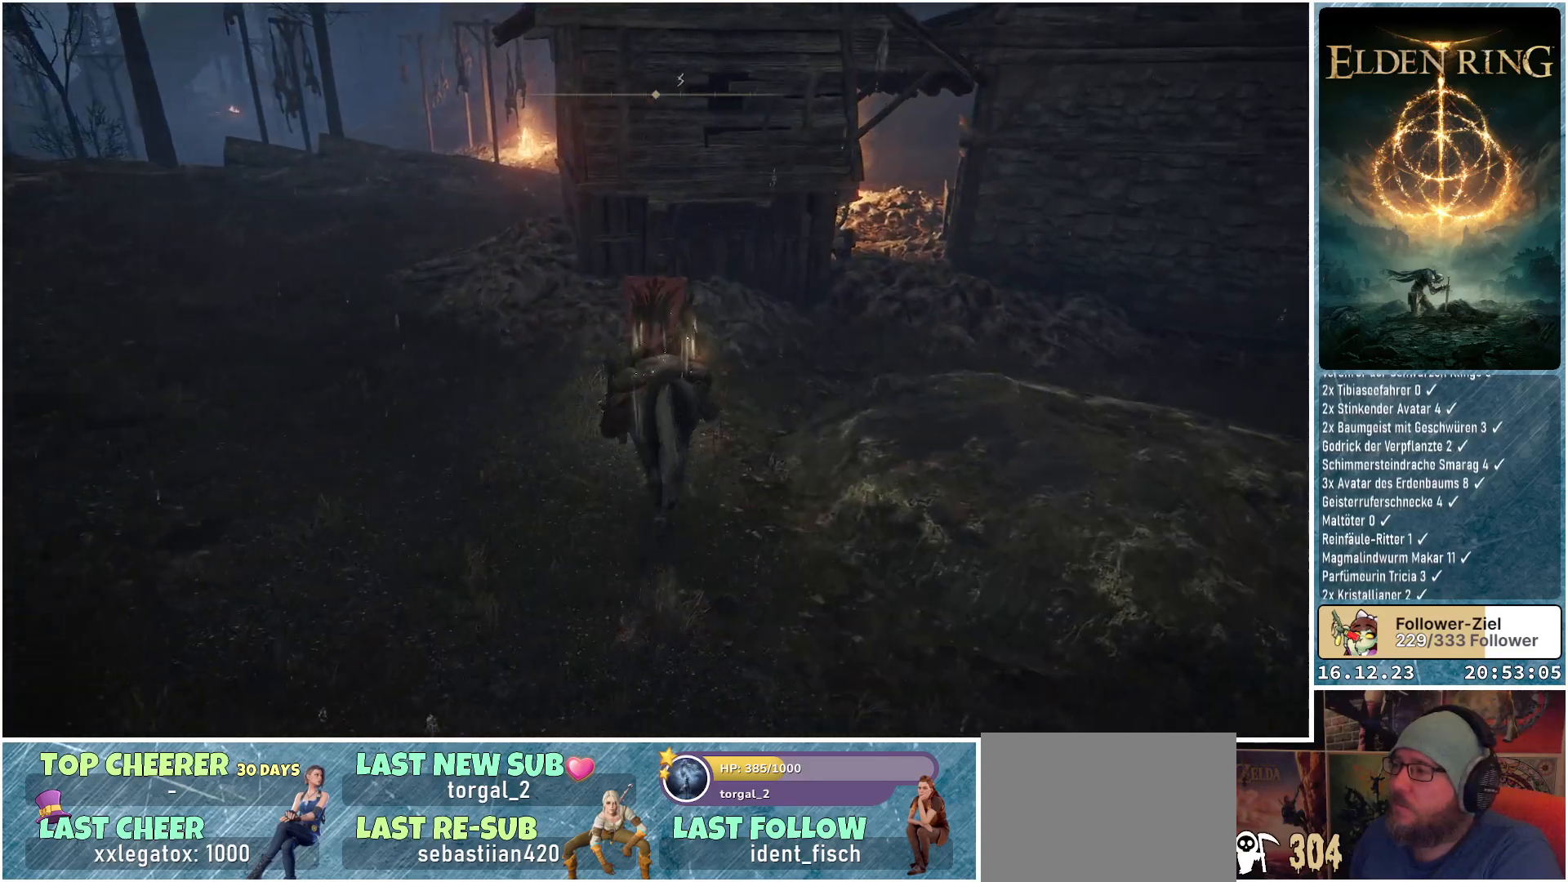
{"buttons": [], "left_stick": "up-left", "right_stick": "down-left", "events": [[317, "right_stick", "down-left"]]}
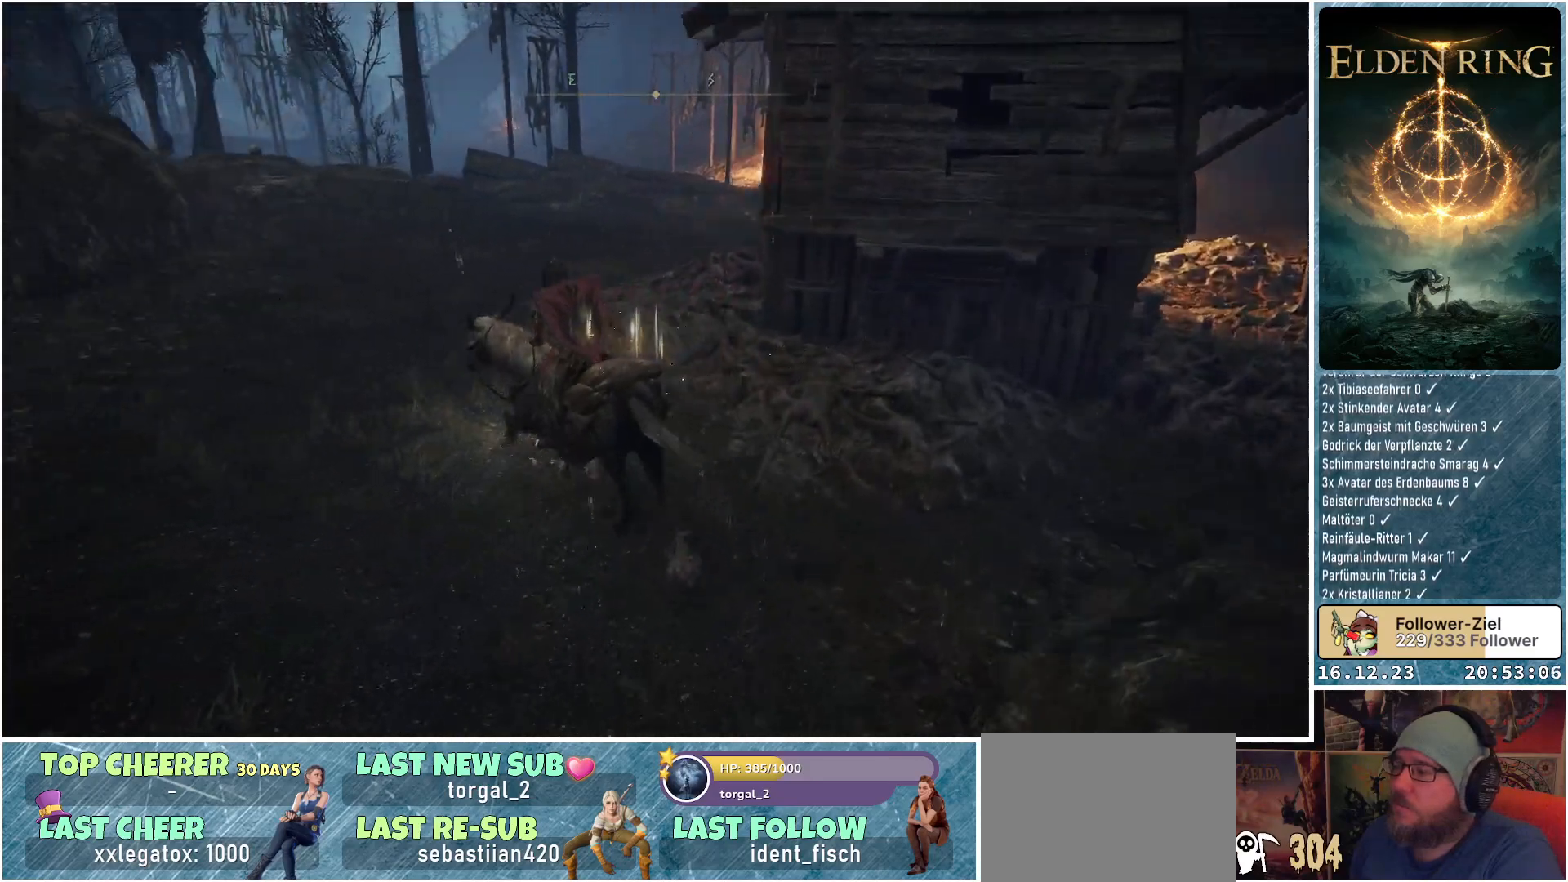
{"buttons": [], "left_stick": "up", "right_stick": "center", "events": [[267, "right_stick", "center"], [350, "left_stick", "up"]]}
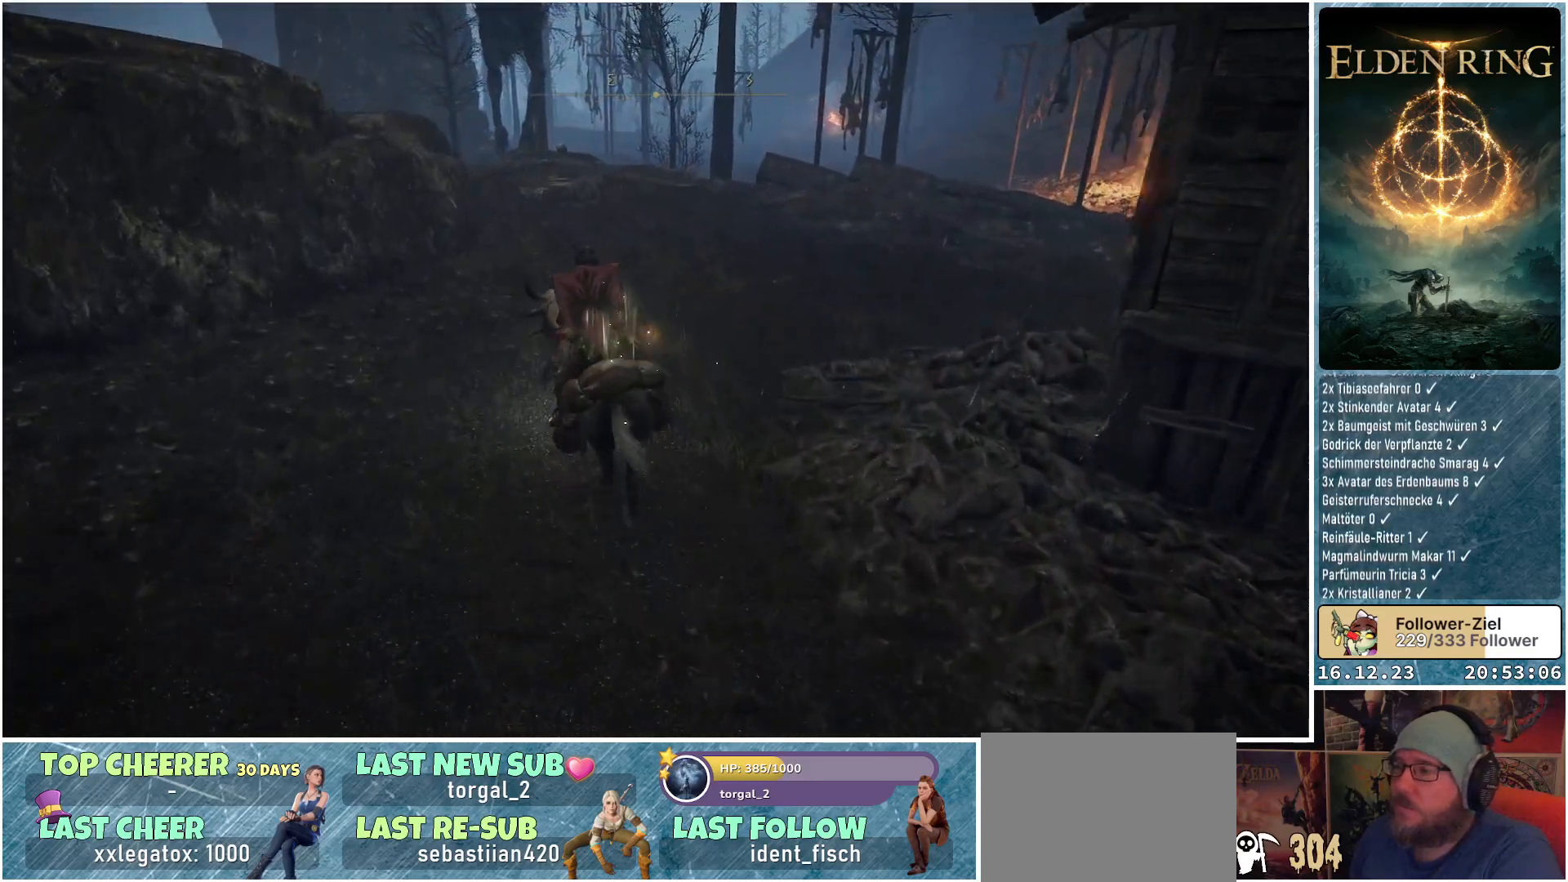
{"buttons": [], "left_stick": "up", "right_stick": "center", "events": []}
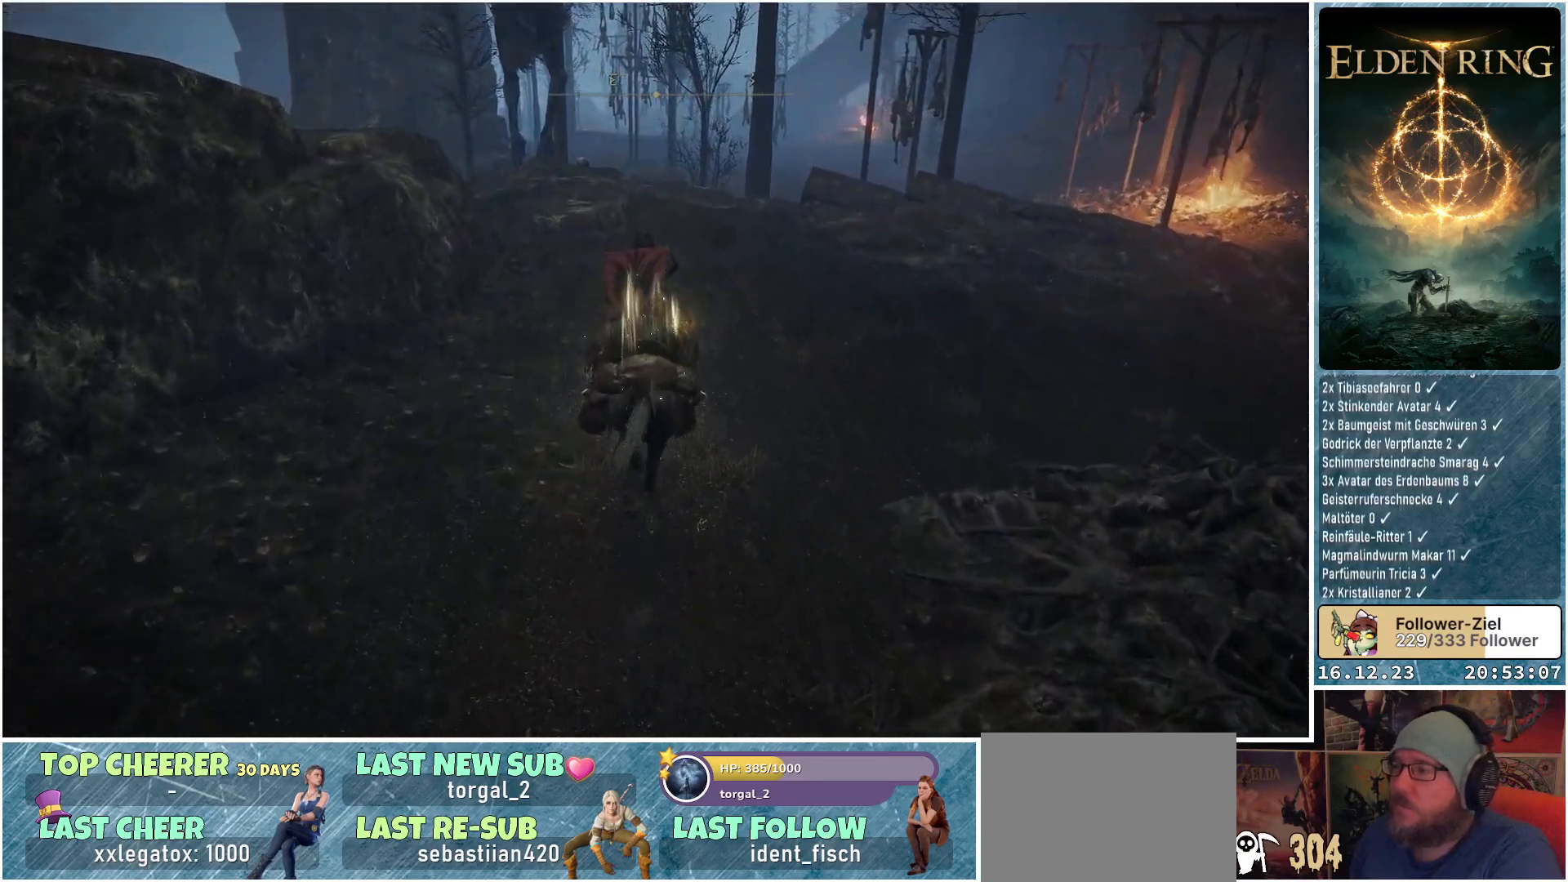
{"buttons": [], "left_stick": "up", "right_stick": "down-left", "events": [[33, "right_stick", "down-left"]]}
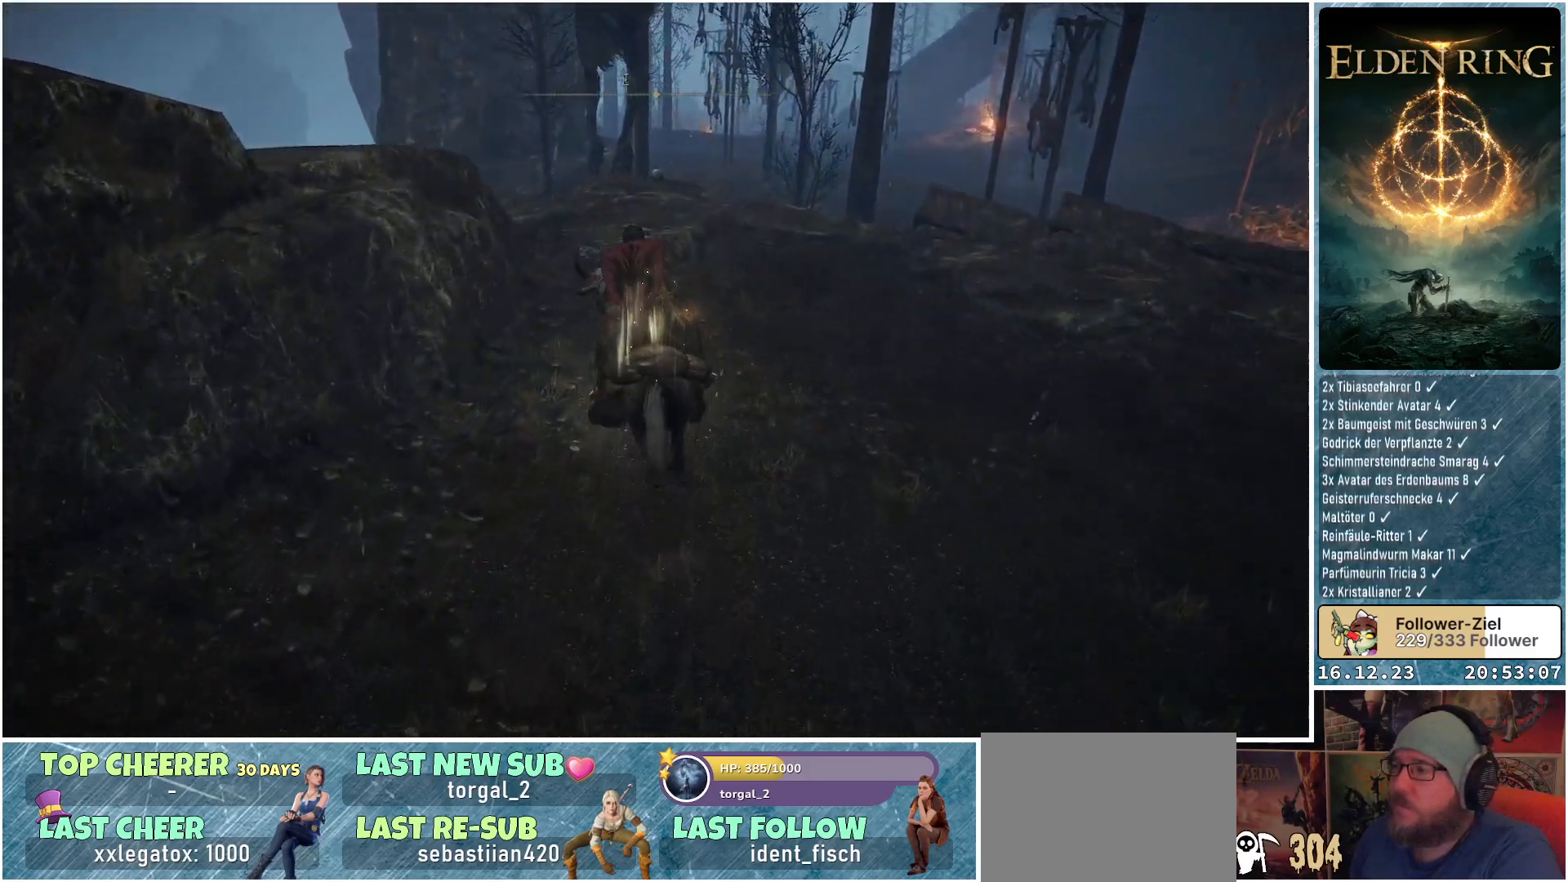
{"buttons": [], "left_stick": "up", "right_stick": "down-left", "events": []}
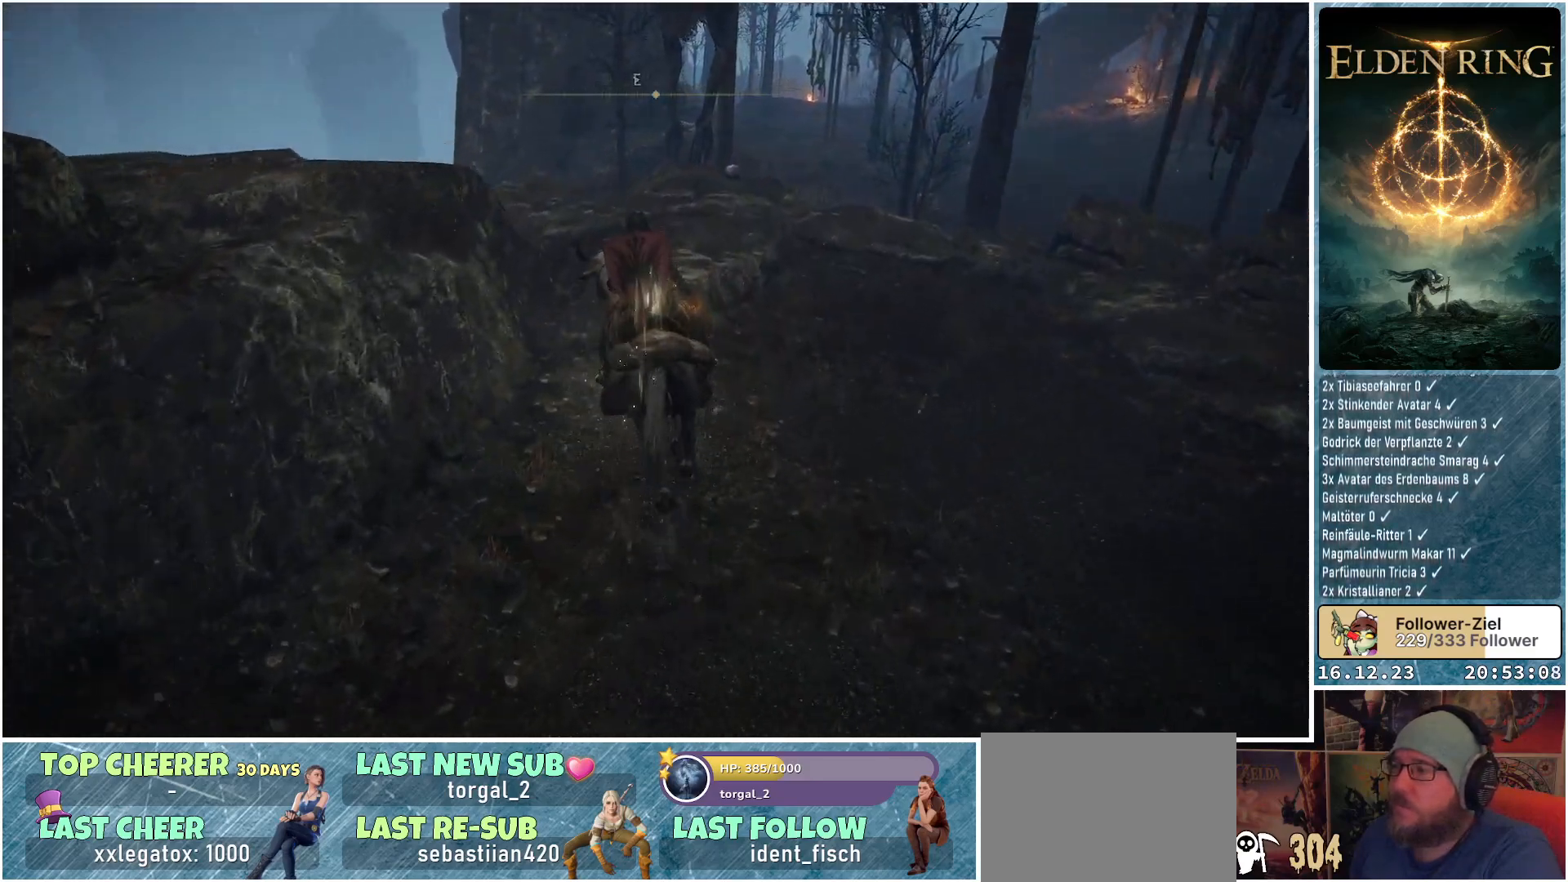
{"buttons": [], "left_stick": "up", "right_stick": "down-left", "events": []}